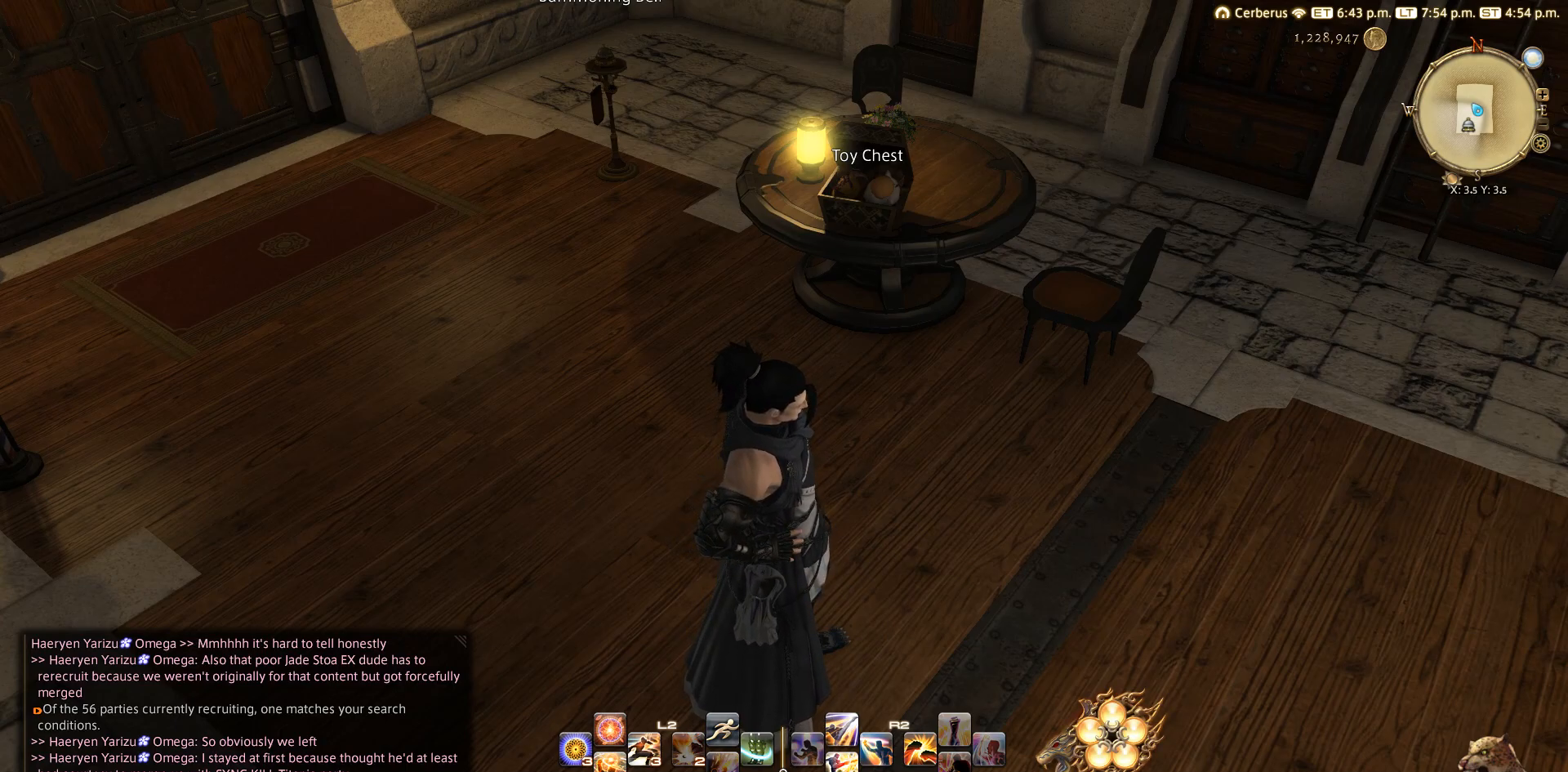
Gameplay with a controller (PlayStation layout); each line is a JSON object with the inputs held at the frame after it. "events" lists button and stick changes between this image and that frame as [ms after this image, input, new state], when the widget could be followed in between. Not read: L3 R3.
{"buttons": [], "left_stick": "center", "right_stick": "center", "events": [[400, "CIRCLE", "down"], [500, "CIRCLE", "up"]]}
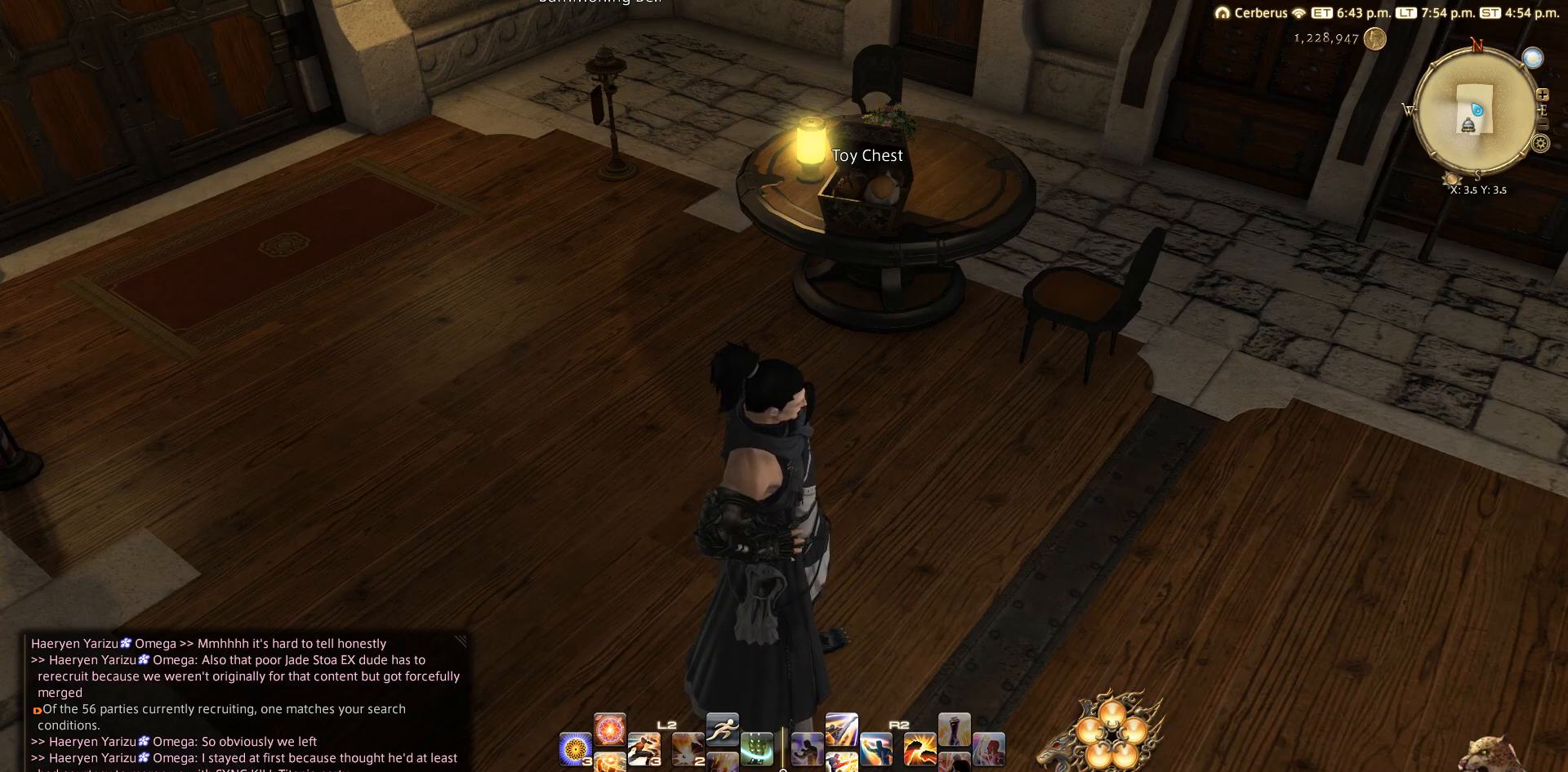
{"buttons": [], "left_stick": "right", "right_stick": "center", "events": [[67, "left_stick", "right"], [133, "R1", "down"], [317, "TRIANGLE", "down"], [500, "R1", "up"], [500, "TRIANGLE", "up"]]}
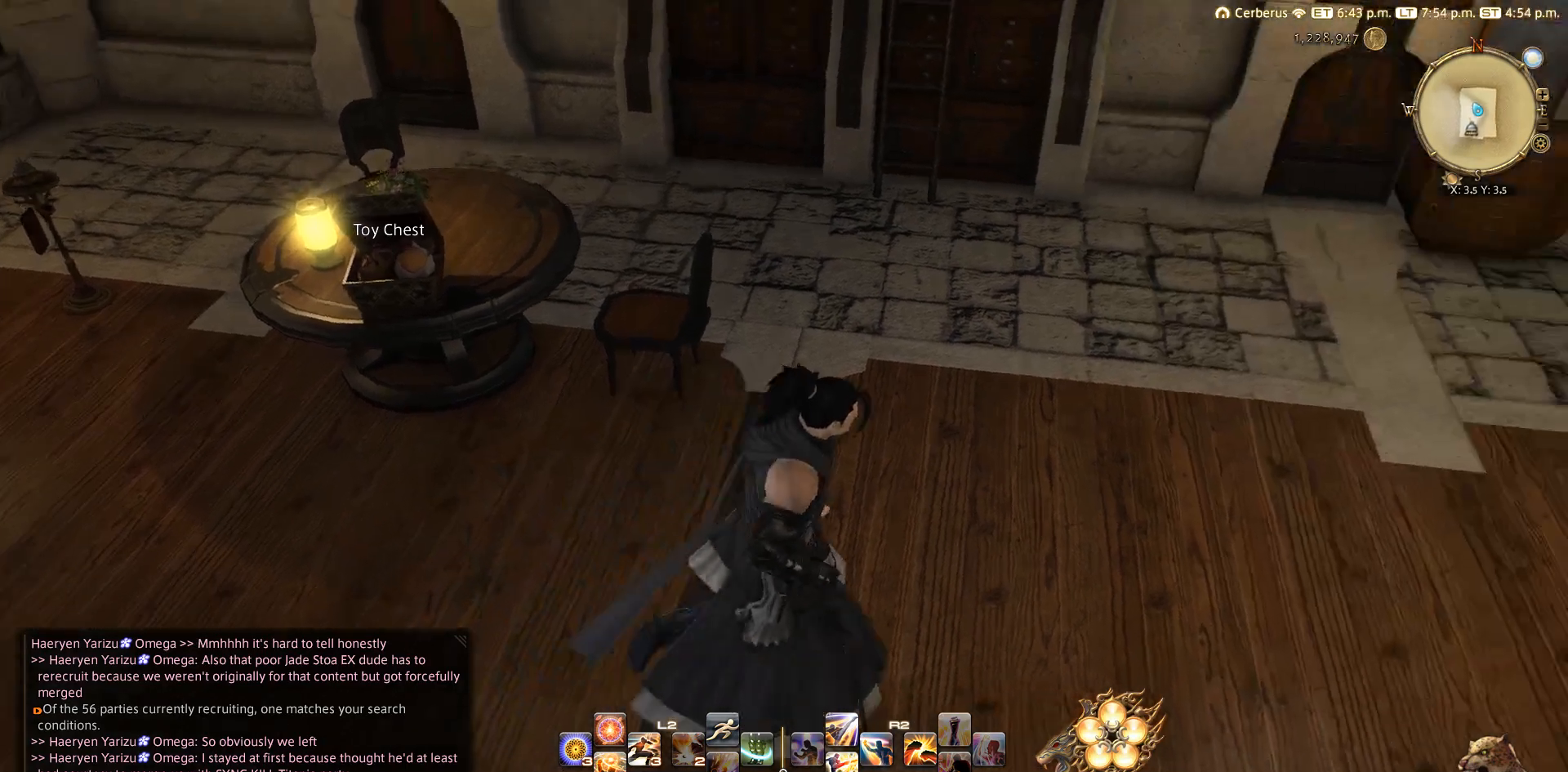
{"buttons": [], "left_stick": "center", "right_stick": "center", "events": [[117, "CIRCLE", "down"], [133, "left_stick", "center"], [183, "CIRCLE", "up"], [317, "CIRCLE", "down"], [417, "CIRCLE", "up"]]}
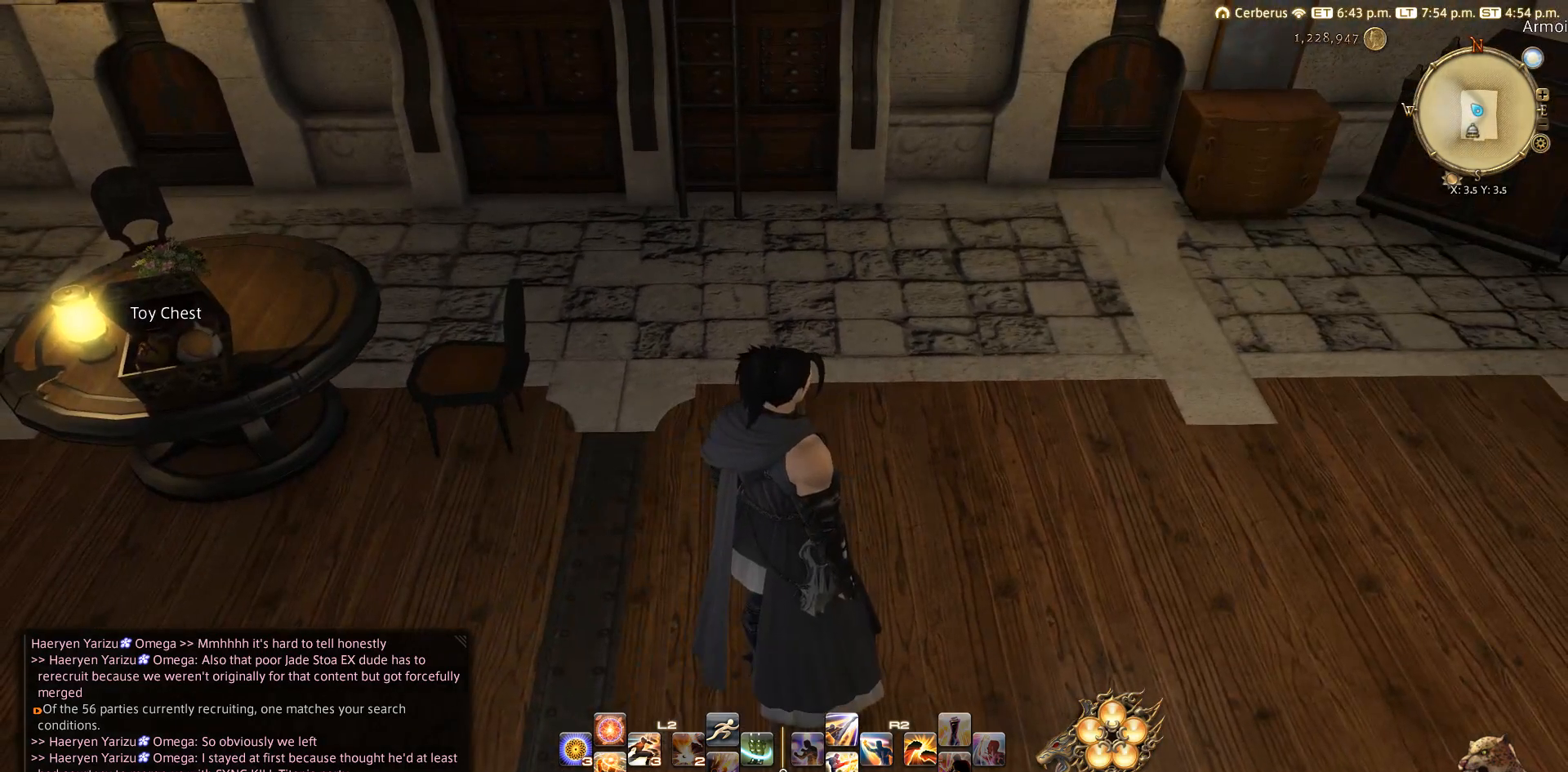
{"buttons": [], "left_stick": "center", "right_stick": "center", "events": [[250, "CIRCLE", "down"], [283, "CIRCLE", "up"], [417, "CIRCLE", "down"], [500, "CIRCLE", "up"]]}
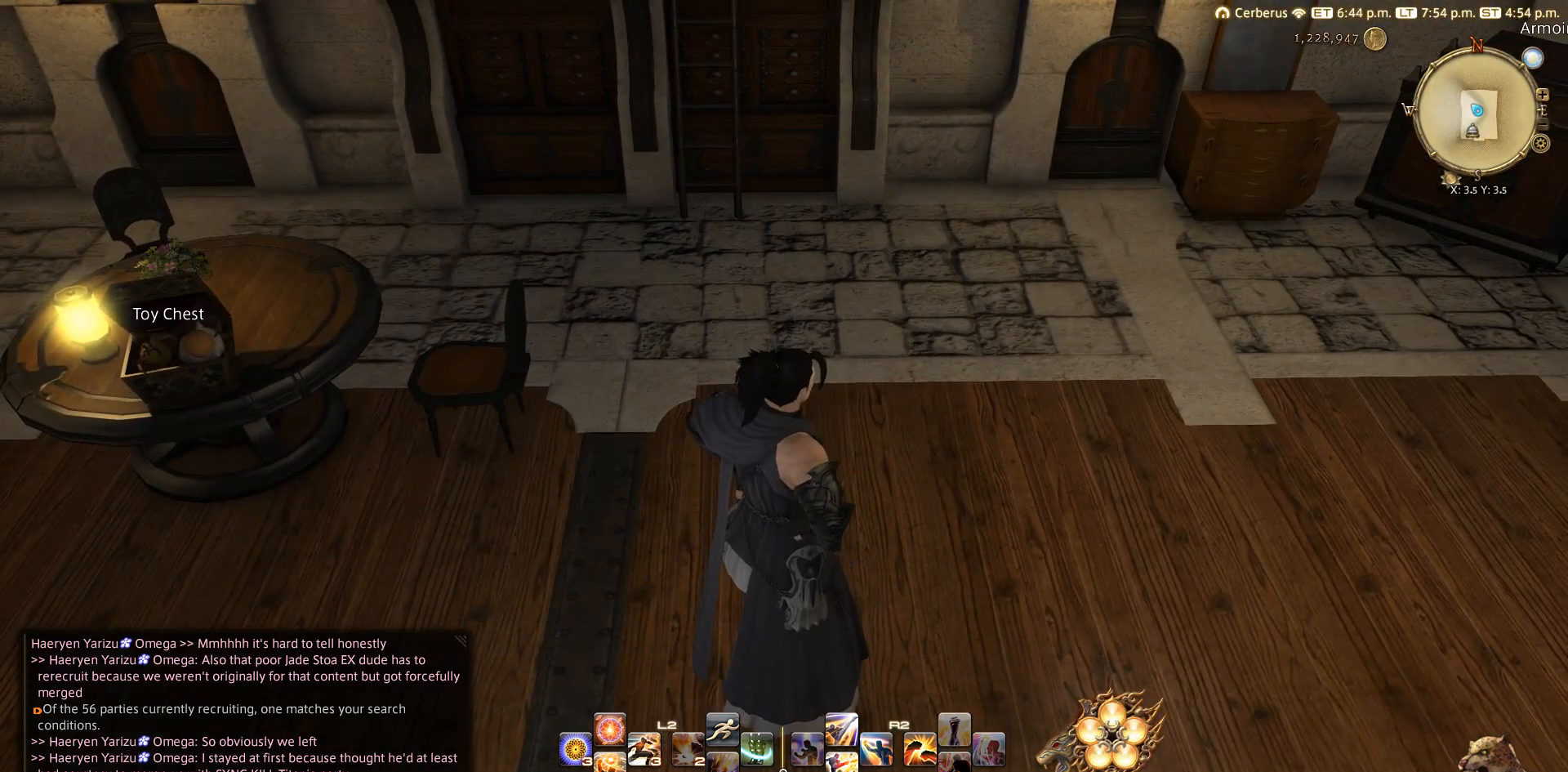
{"buttons": [], "left_stick": "right", "right_stick": "center", "events": [[17, "CIRCLE", "down"], [117, "CIRCLE", "up"], [200, "CIRCLE", "down"], [317, "CIRCLE", "up"], [350, "left_stick", "right"], [367, "CIRCLE", "down"], [500, "CIRCLE", "up"]]}
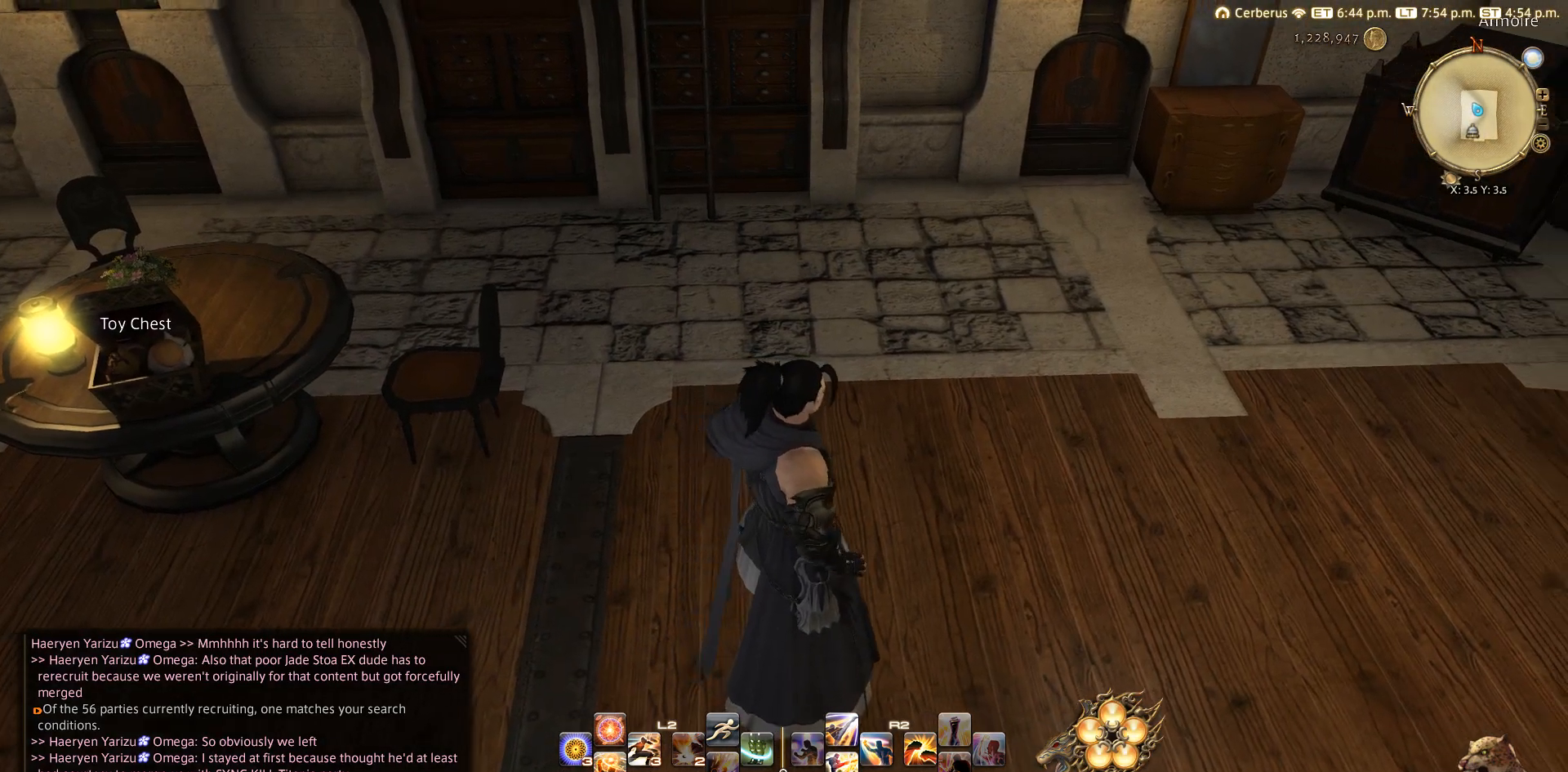
{"buttons": ["CIRCLE"], "left_stick": "right", "right_stick": "center", "events": [[117, "CIRCLE", "down"], [133, "CIRCLE", "up"], [200, "CIRCLE", "down"], [317, "CIRCLE", "up"], [350, "CIRCLE", "down"], [467, "CIRCLE", "up"], [500, "CIRCLE", "down"]]}
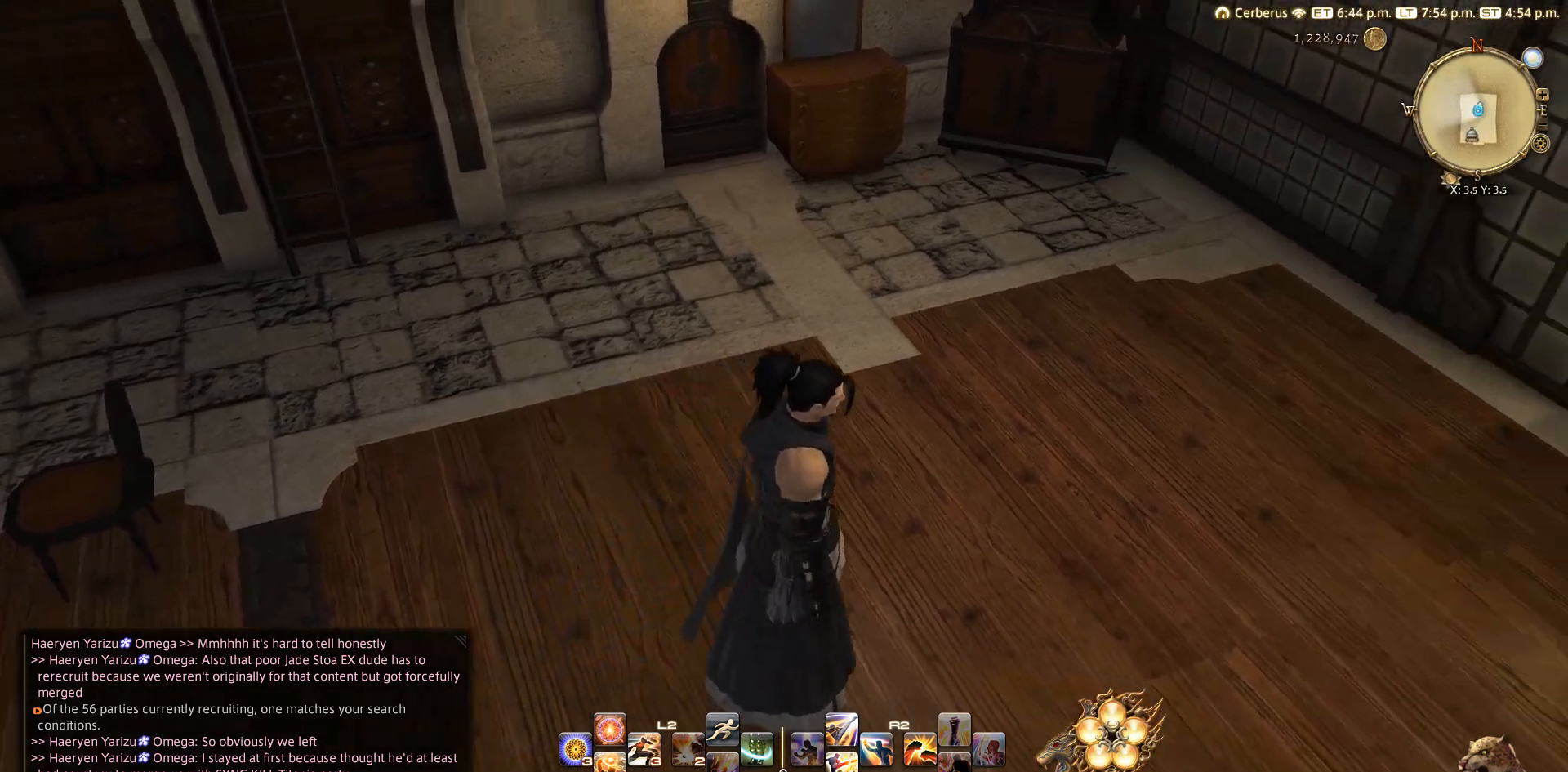
{"buttons": [], "left_stick": "up-right", "right_stick": "left", "events": [[83, "CIRCLE", "up"], [133, "left_stick", "up-right"], [483, "right_stick", "left"]]}
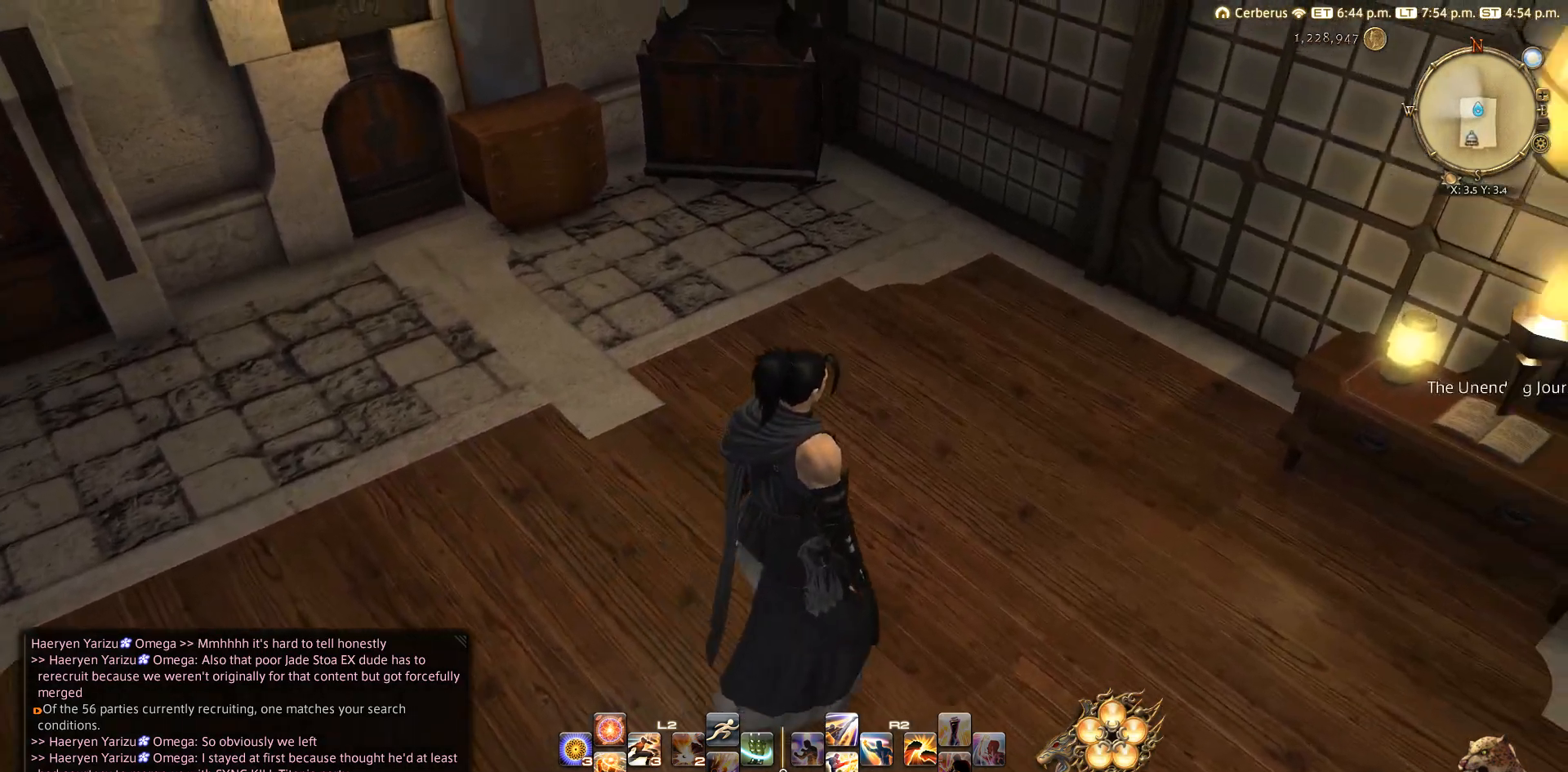
{"buttons": [], "left_stick": "up", "right_stick": "left", "events": [[283, "left_stick", "up"]]}
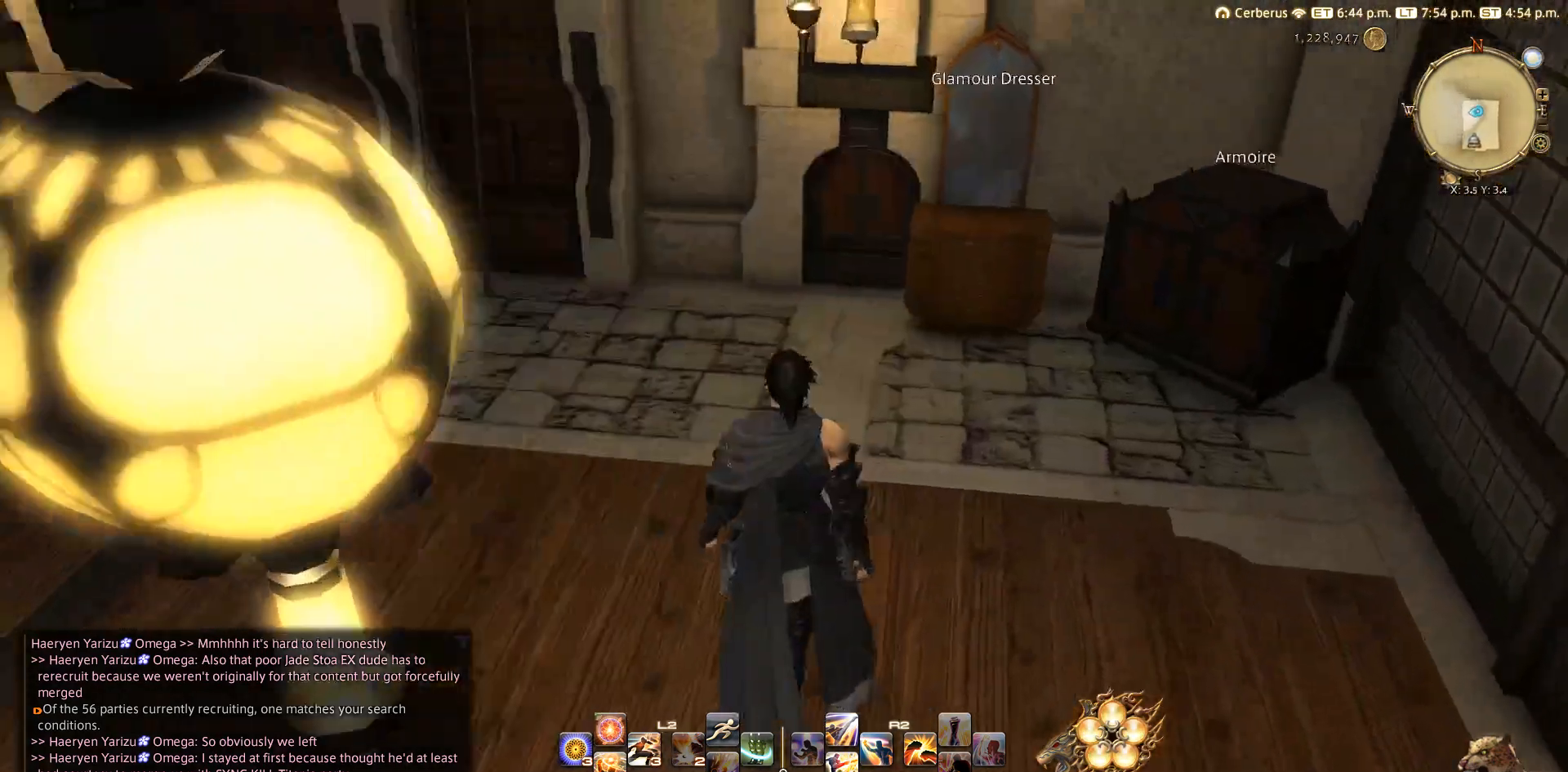
{"buttons": [], "left_stick": "up-left", "right_stick": "left", "events": [[217, "left_stick", "up-left"]]}
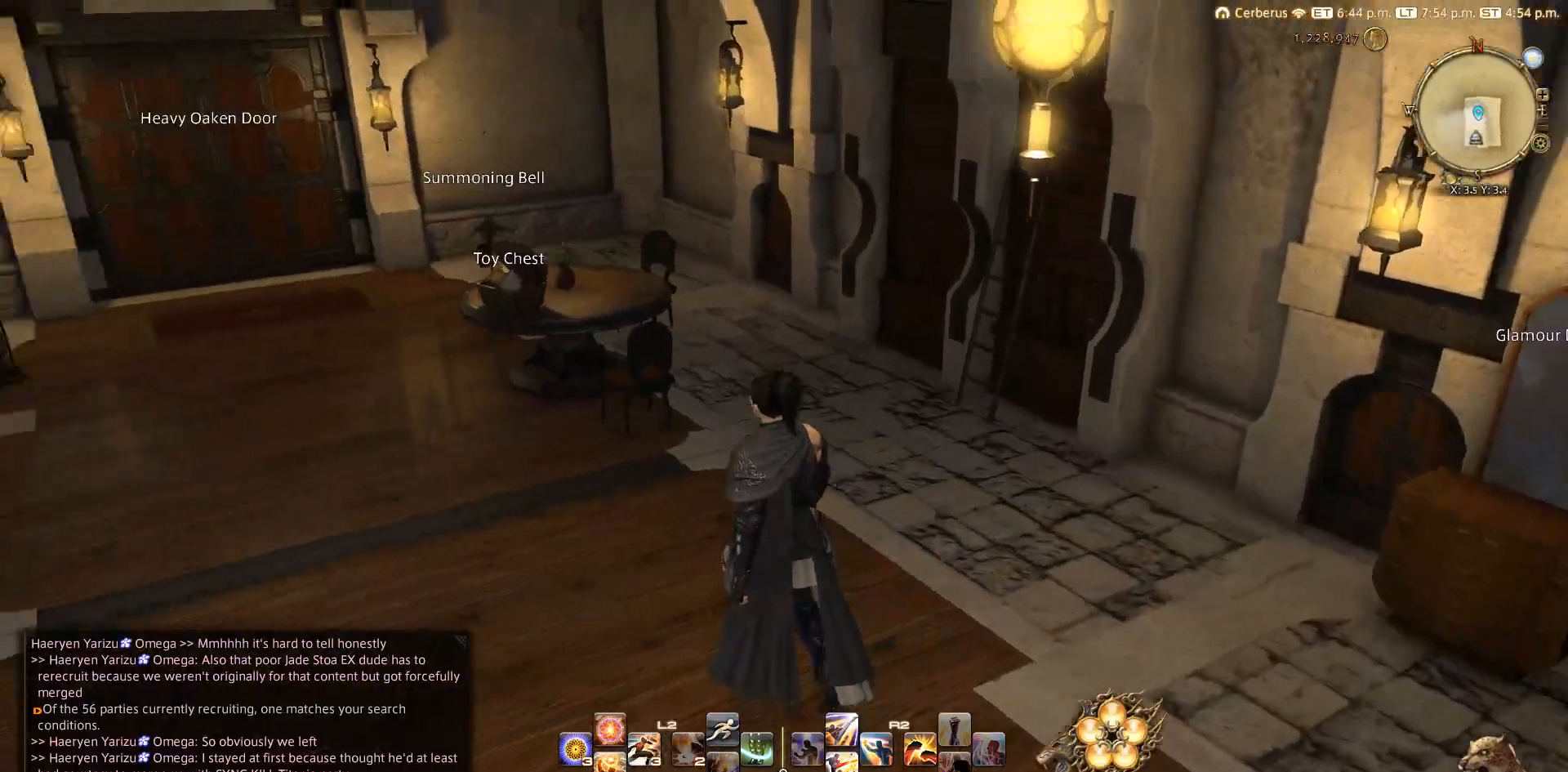
{"buttons": [], "left_stick": "up-left", "right_stick": "center", "events": [[83, "right_stick", "center"], [450, "CIRCLE", "down"], [500, "CIRCLE", "up"]]}
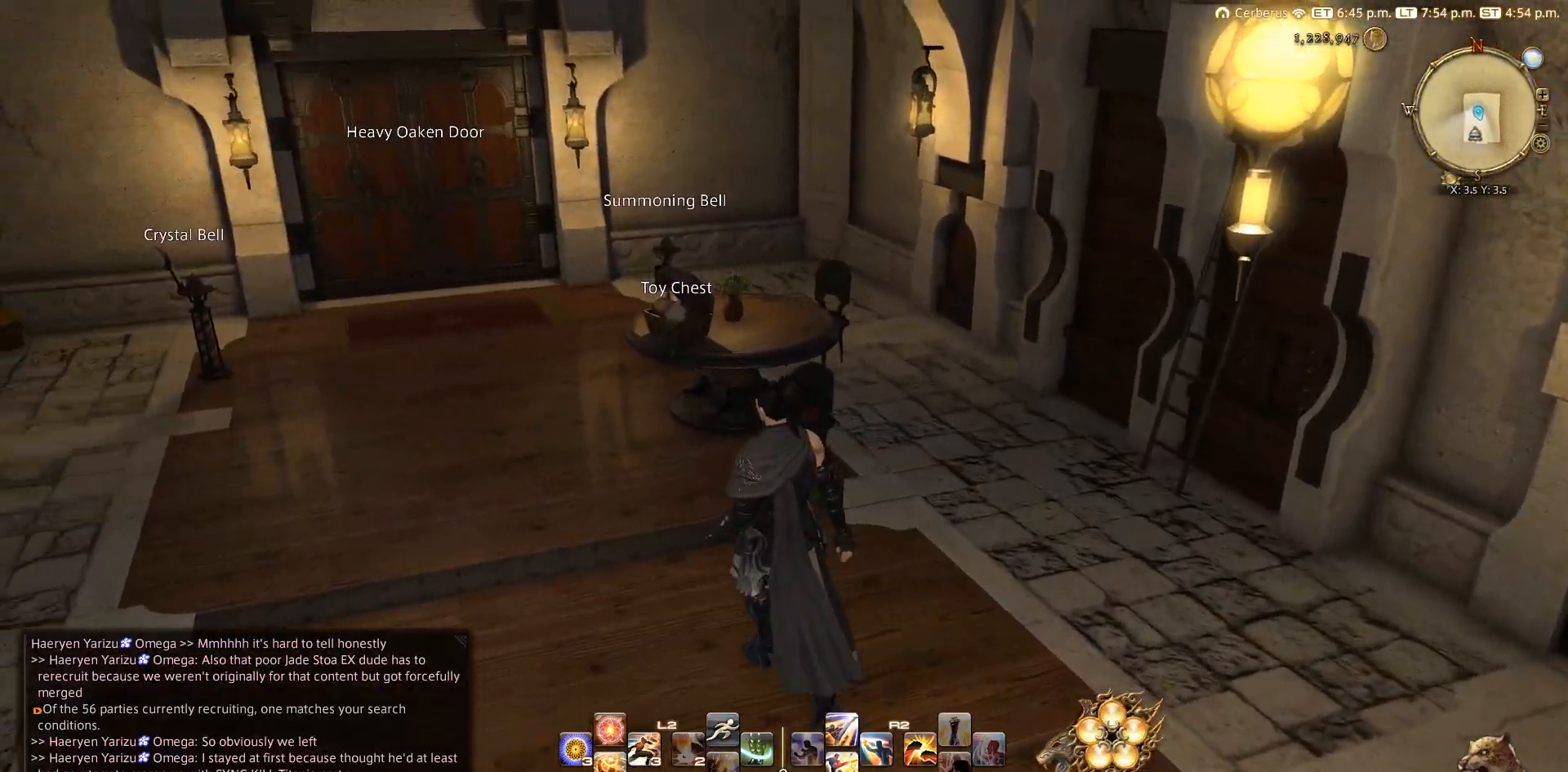
{"buttons": [], "left_stick": "up-left", "right_stick": "center", "events": [[100, "CIRCLE", "down"], [167, "CIRCLE", "up"], [300, "CIRCLE", "down"], [333, "CIRCLE", "up"], [383, "CIRCLE", "down"], [467, "CIRCLE", "up"]]}
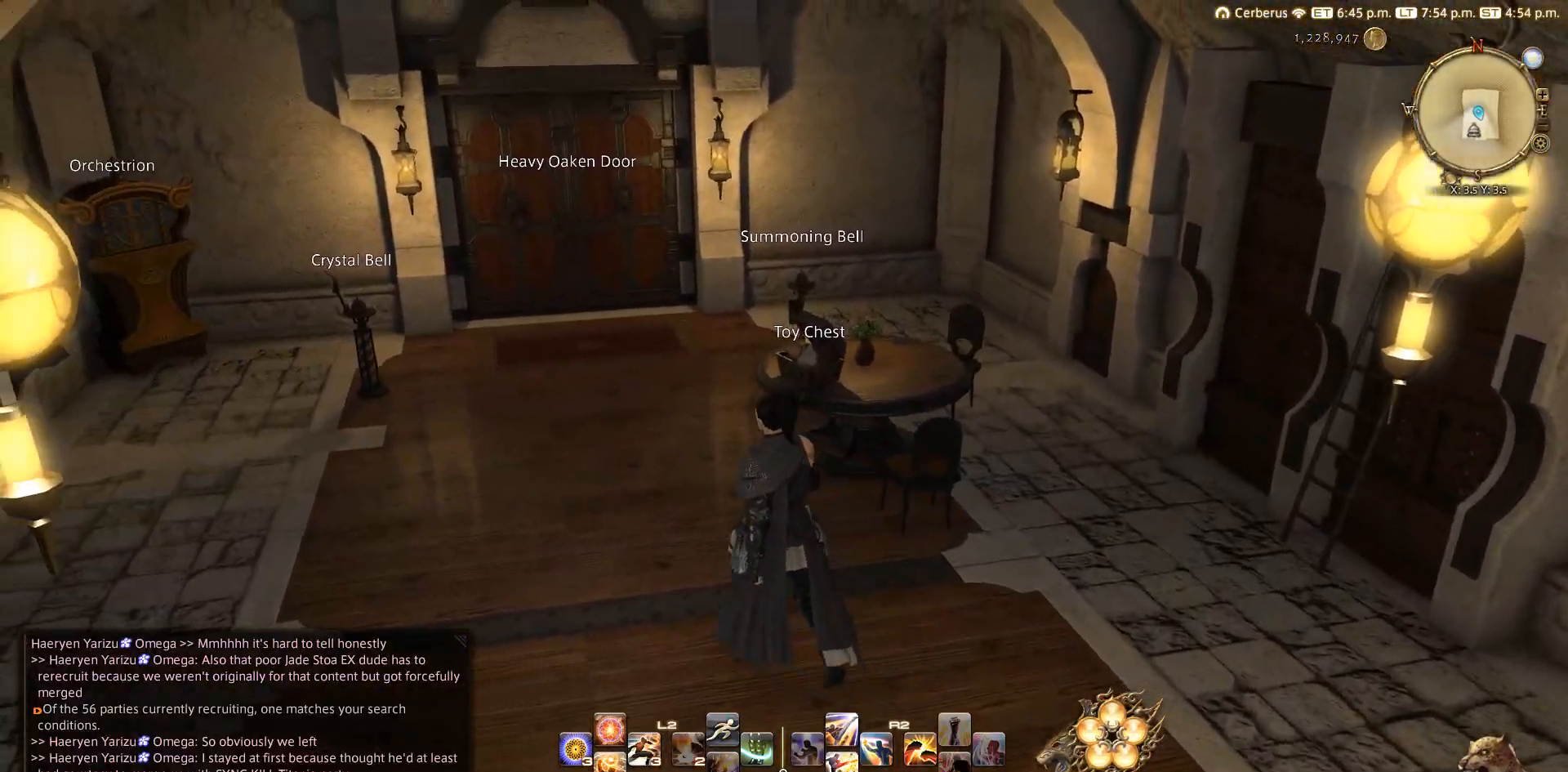
{"buttons": [], "left_stick": "center", "right_stick": "center", "events": [[50, "left_stick", "up"], [67, "CIRCLE", "down"], [167, "CIRCLE", "up"], [183, "left_stick", "center"], [250, "CIRCLE", "down"], [300, "CIRCLE", "up"]]}
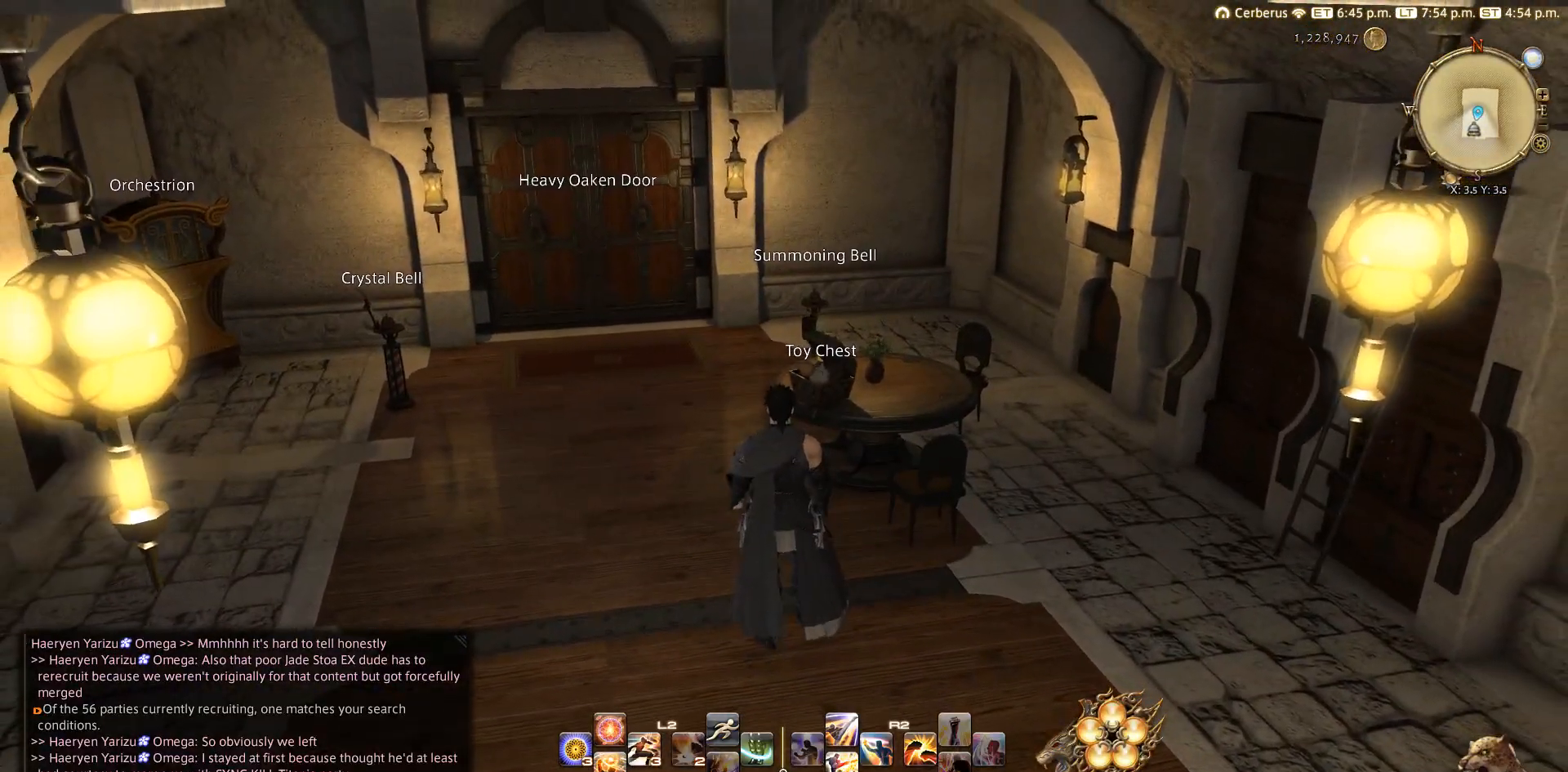
{"buttons": ["CIRCLE"], "left_stick": "down", "right_stick": "center", "events": [[383, "left_stick", "down"], [483, "CIRCLE", "down"]]}
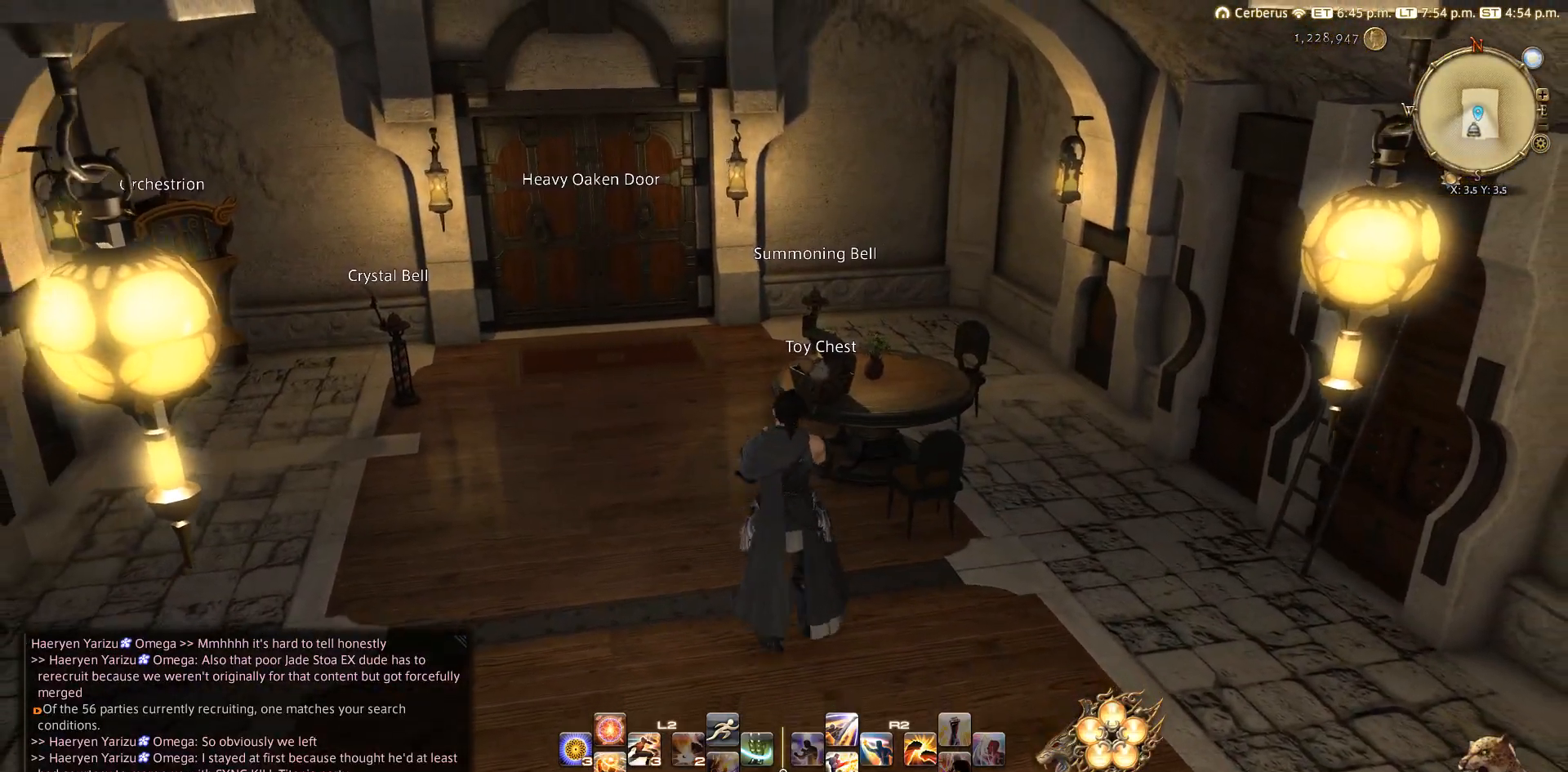
{"buttons": ["CIRCLE"], "left_stick": "center", "right_stick": "center", "events": [[17, "CIRCLE", "up"], [267, "CIRCLE", "down"], [367, "CIRCLE", "up"], [450, "CIRCLE", "down"], [450, "left_stick", "center"]]}
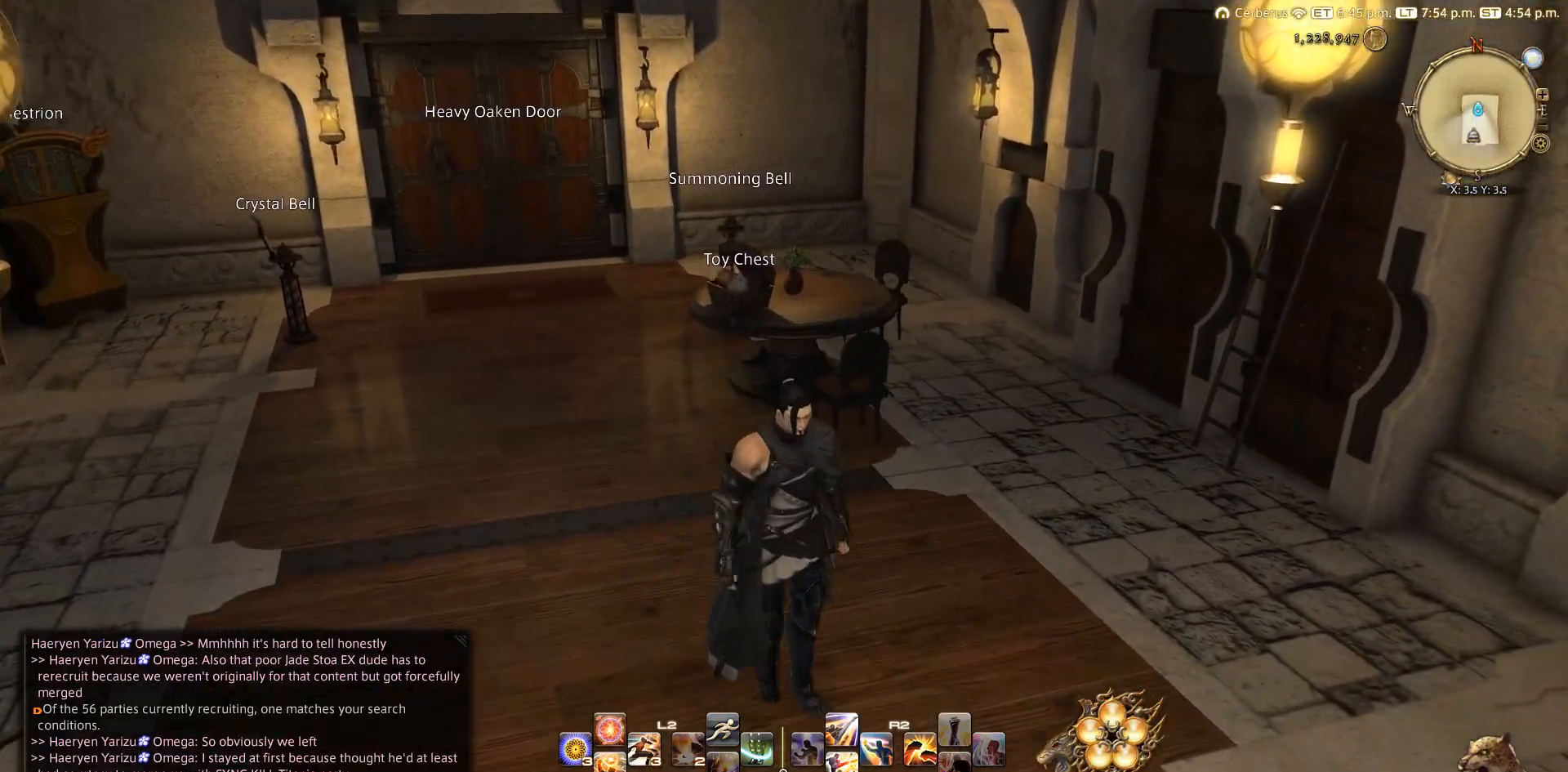
{"buttons": ["CIRCLE"], "left_stick": "center", "right_stick": "center", "events": [[17, "CIRCLE", "up"], [100, "CIRCLE", "down"], [183, "CIRCLE", "up"], [350, "CIRCLE", "down"]]}
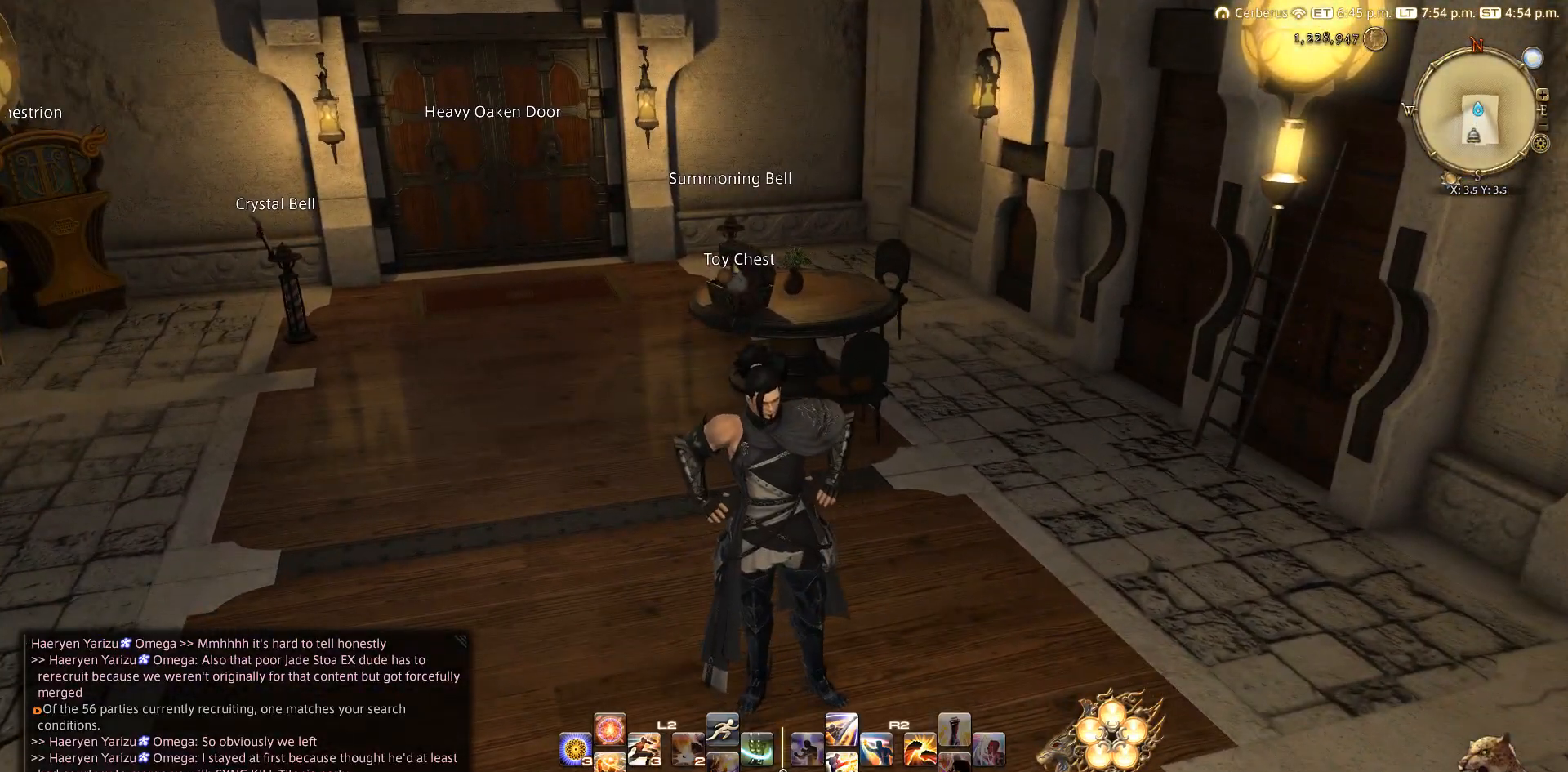
{"buttons": ["CIRCLE"], "left_stick": "center", "right_stick": "center", "events": [[17, "CIRCLE", "up"], [117, "CIRCLE", "down"], [200, "CIRCLE", "up"], [300, "CIRCLE", "down"]]}
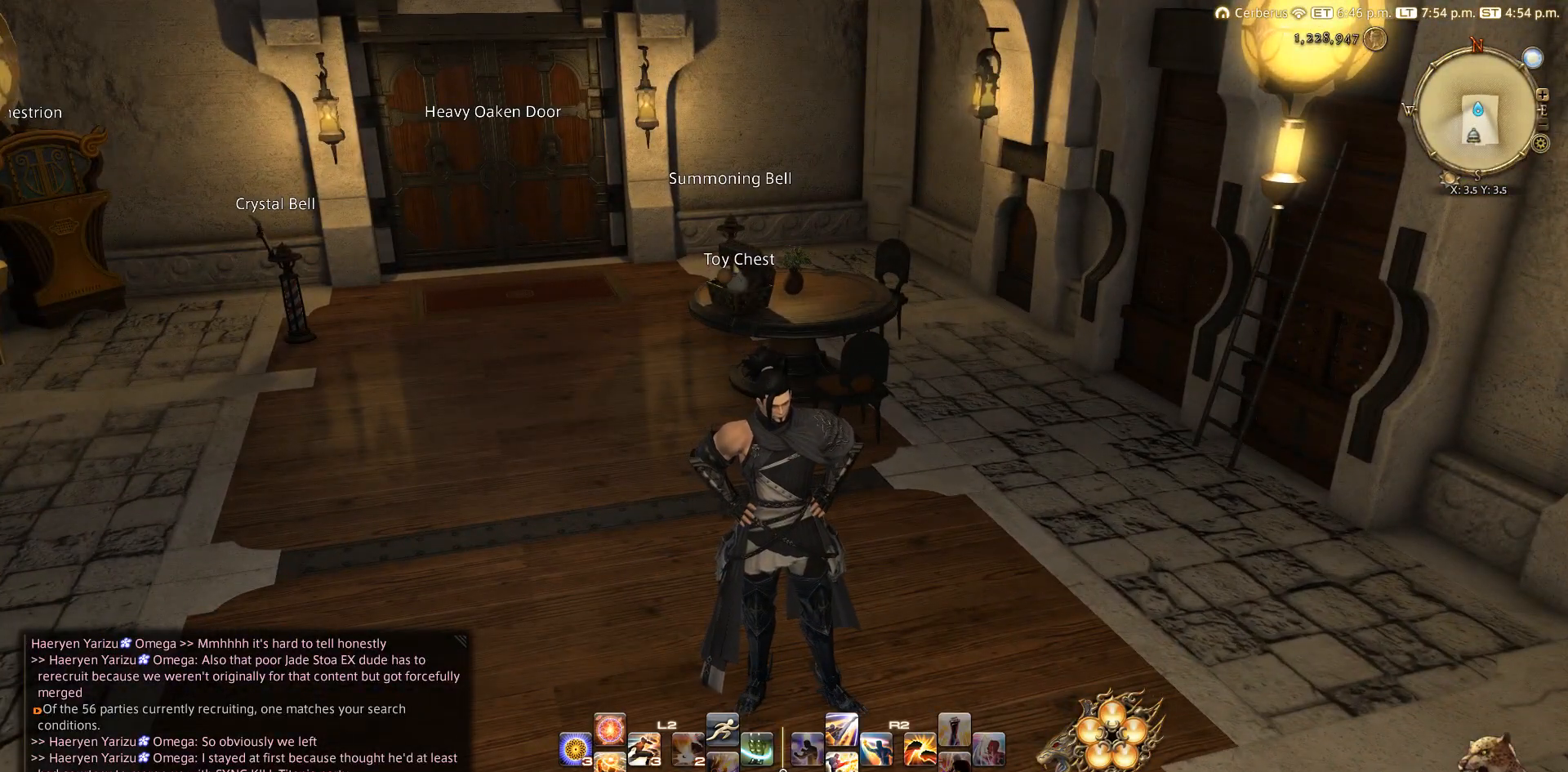
{"buttons": ["CIRCLE"], "left_stick": "center", "right_stick": "center", "events": [[17, "CIRCLE", "up"], [117, "CIRCLE", "down"], [217, "CIRCLE", "up"], [450, "CIRCLE", "down"]]}
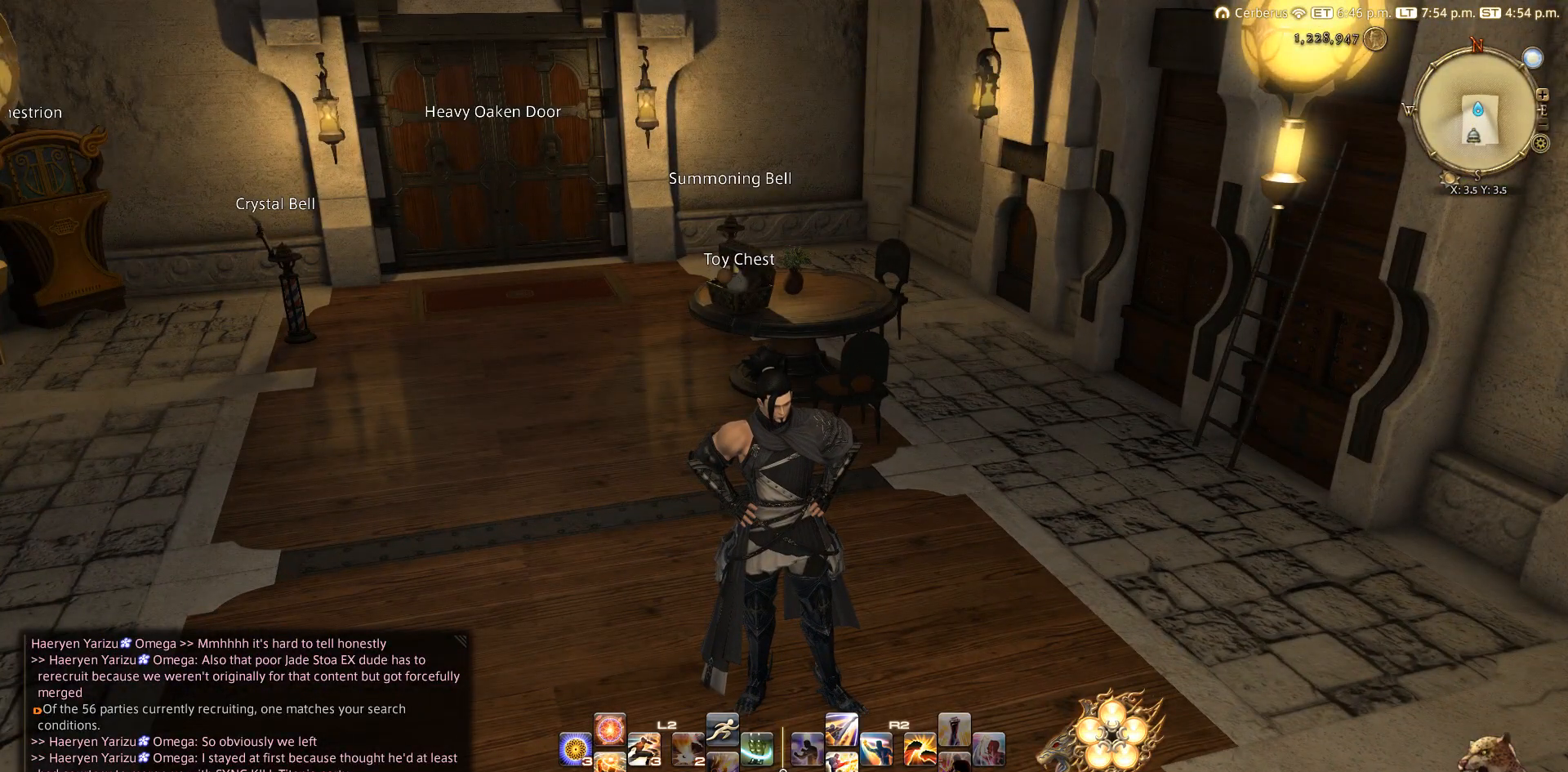
{"buttons": [], "left_stick": "down", "right_stick": "center", "events": [[100, "CIRCLE", "up"], [250, "CIRCLE", "down"], [317, "CIRCLE", "up"], [383, "left_stick", "down"]]}
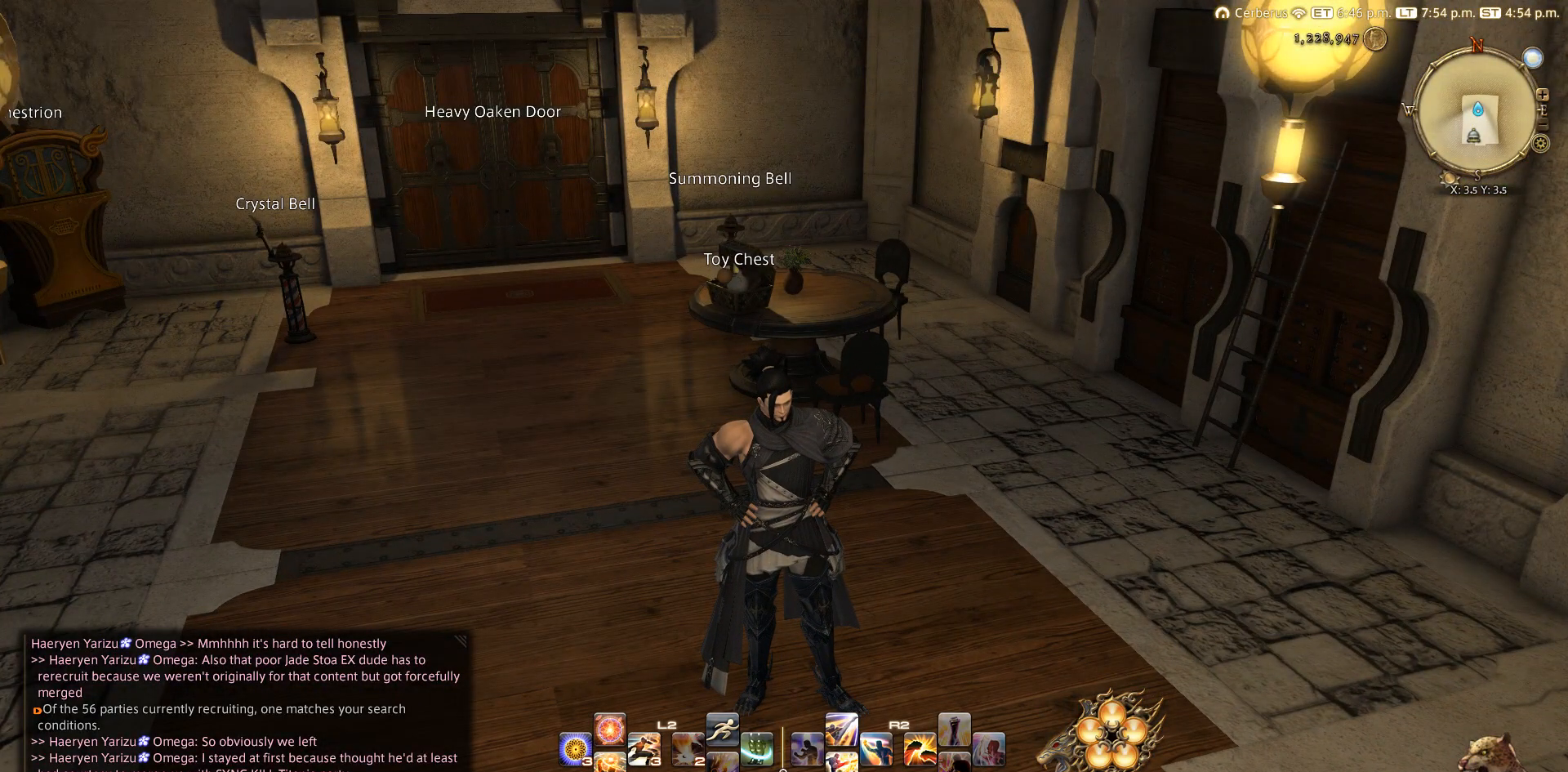
{"buttons": [], "left_stick": "down", "right_stick": "center", "events": [[17, "CIRCLE", "down"], [133, "CIRCLE", "up"], [233, "CIRCLE", "down"], [300, "CIRCLE", "up"], [367, "CIRCLE", "down"], [500, "CIRCLE", "up"]]}
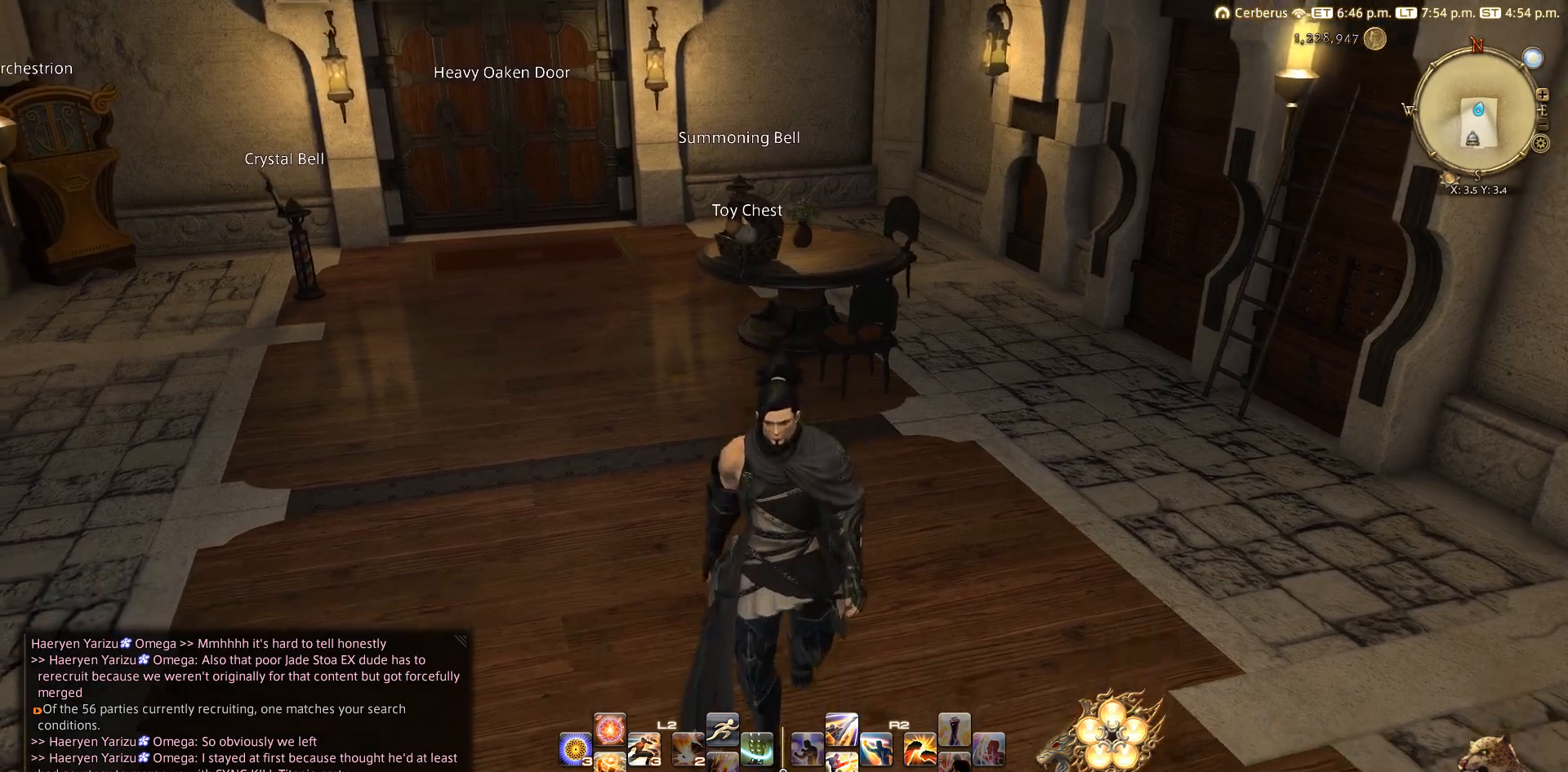
{"buttons": ["CIRCLE"], "left_stick": "down", "right_stick": "center", "events": [[100, "CIRCLE", "down"], [200, "CIRCLE", "up"], [300, "CIRCLE", "down"], [417, "CIRCLE", "up"], [467, "CIRCLE", "down"]]}
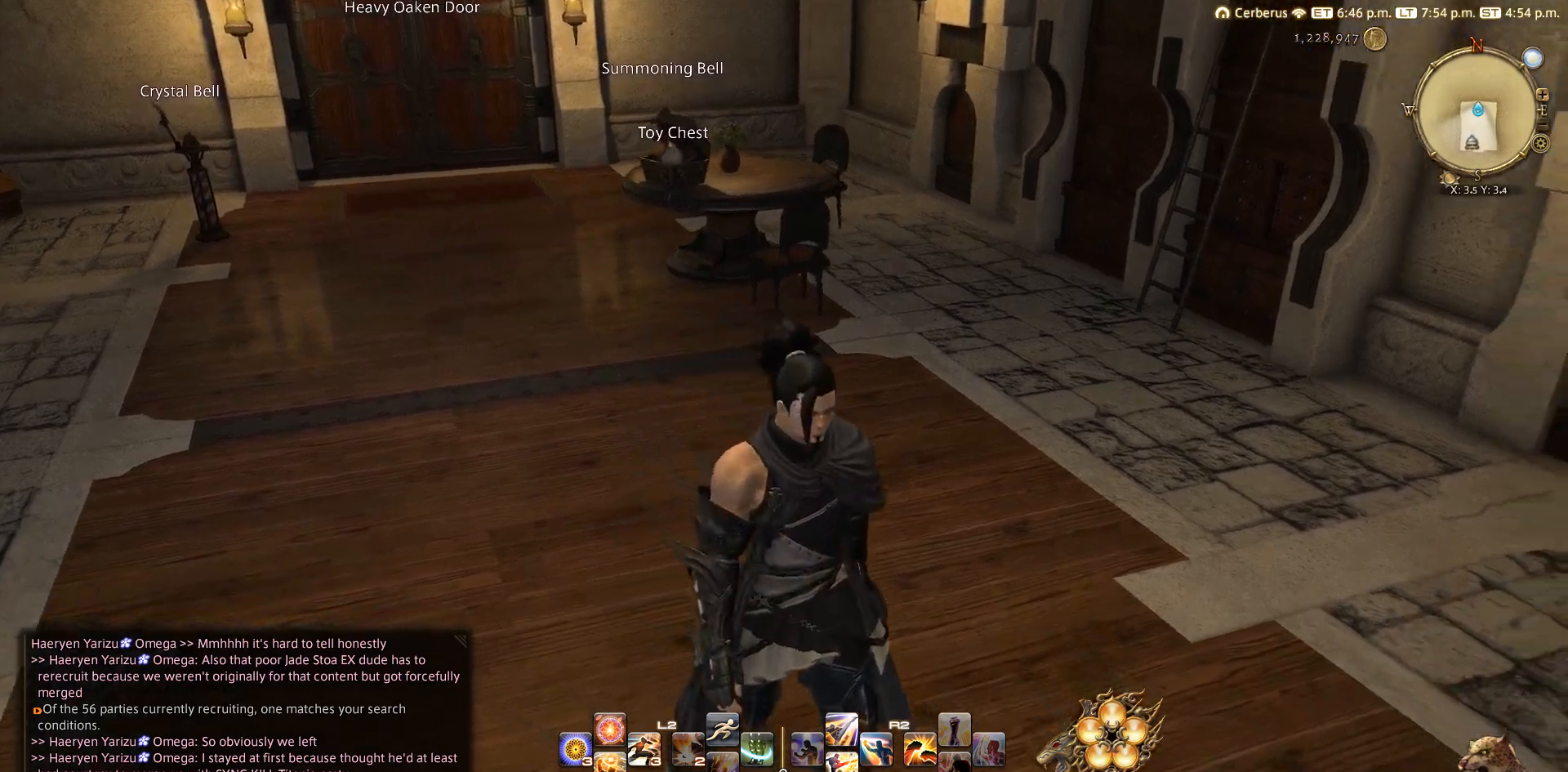
{"buttons": [], "left_stick": "center", "right_stick": "center", "events": [[50, "CIRCLE", "up"], [67, "left_stick", "center"], [117, "CIRCLE", "down"], [233, "CIRCLE", "up"]]}
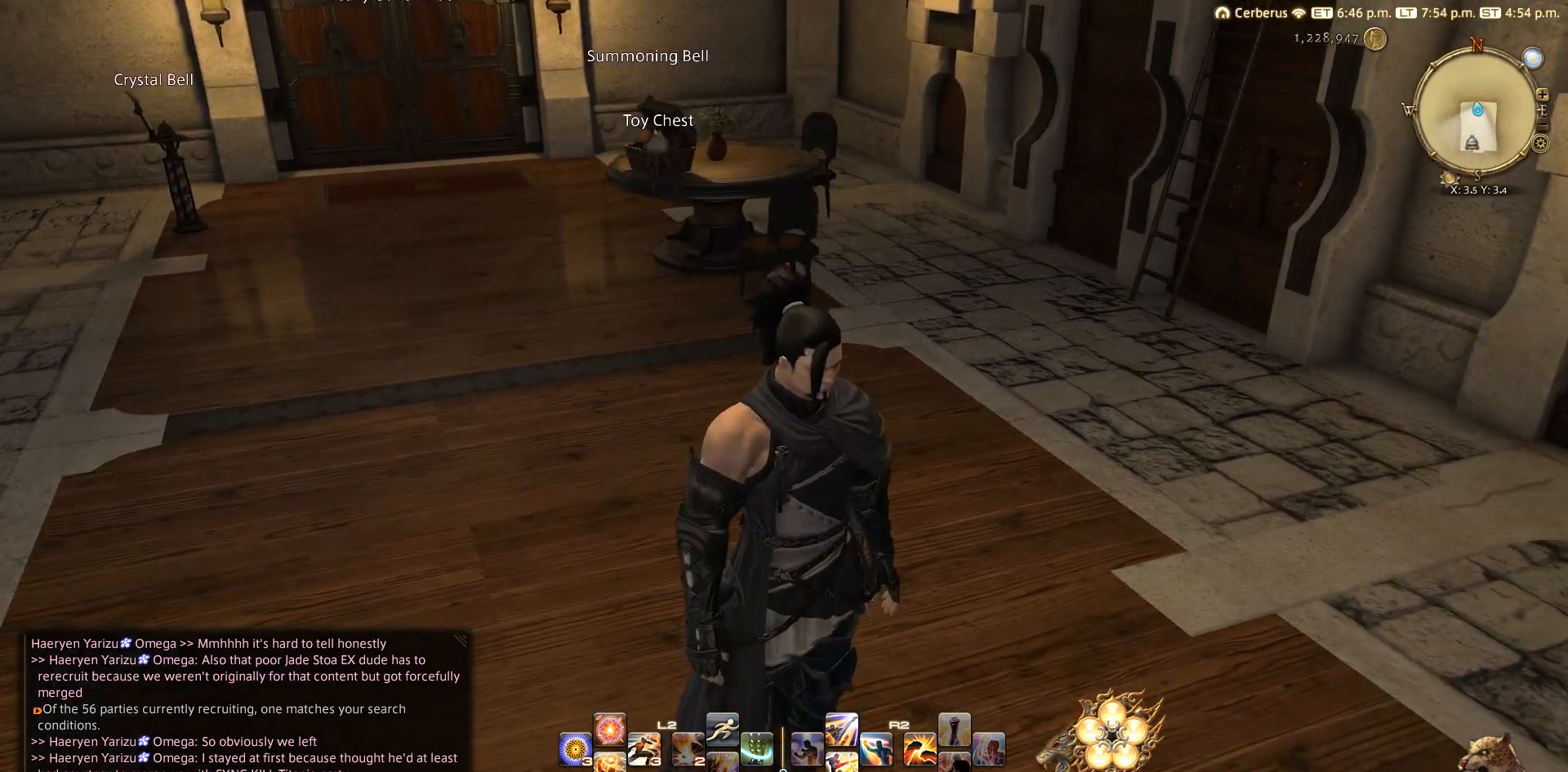
{"buttons": [], "left_stick": "up", "right_stick": "center", "events": [[283, "right_stick", "left"], [350, "left_stick", "up-left"], [450, "left_stick", "up"], [500, "right_stick", "center"]]}
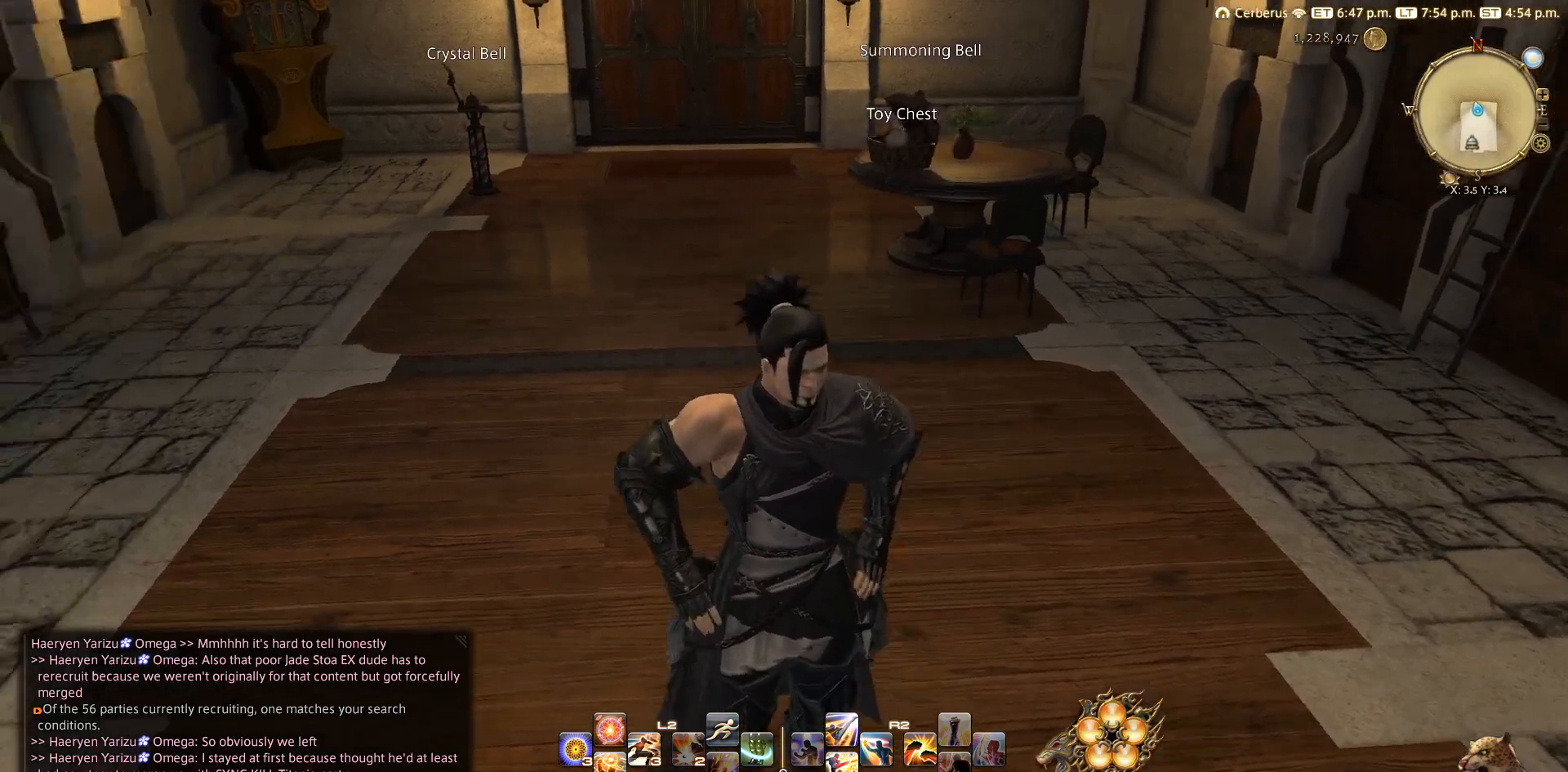
{"buttons": ["CIRCLE"], "left_stick": "up", "right_stick": "center", "events": [[417, "CIRCLE", "down"]]}
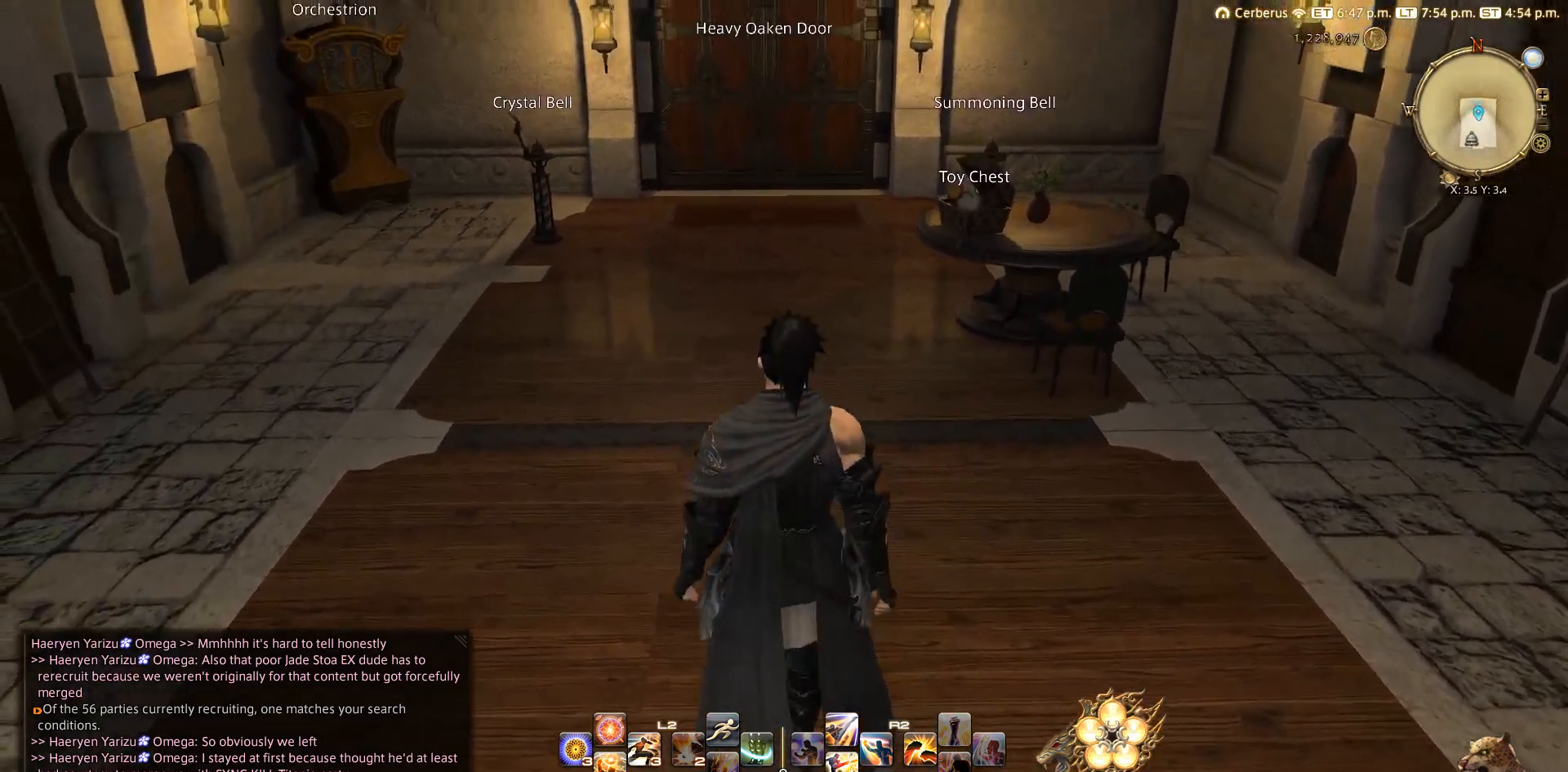
{"buttons": ["CIRCLE"], "left_stick": "up", "right_stick": "center", "events": [[17, "CIRCLE", "up"], [100, "CIRCLE", "down"], [117, "CIRCLE", "up"], [417, "CIRCLE", "down"]]}
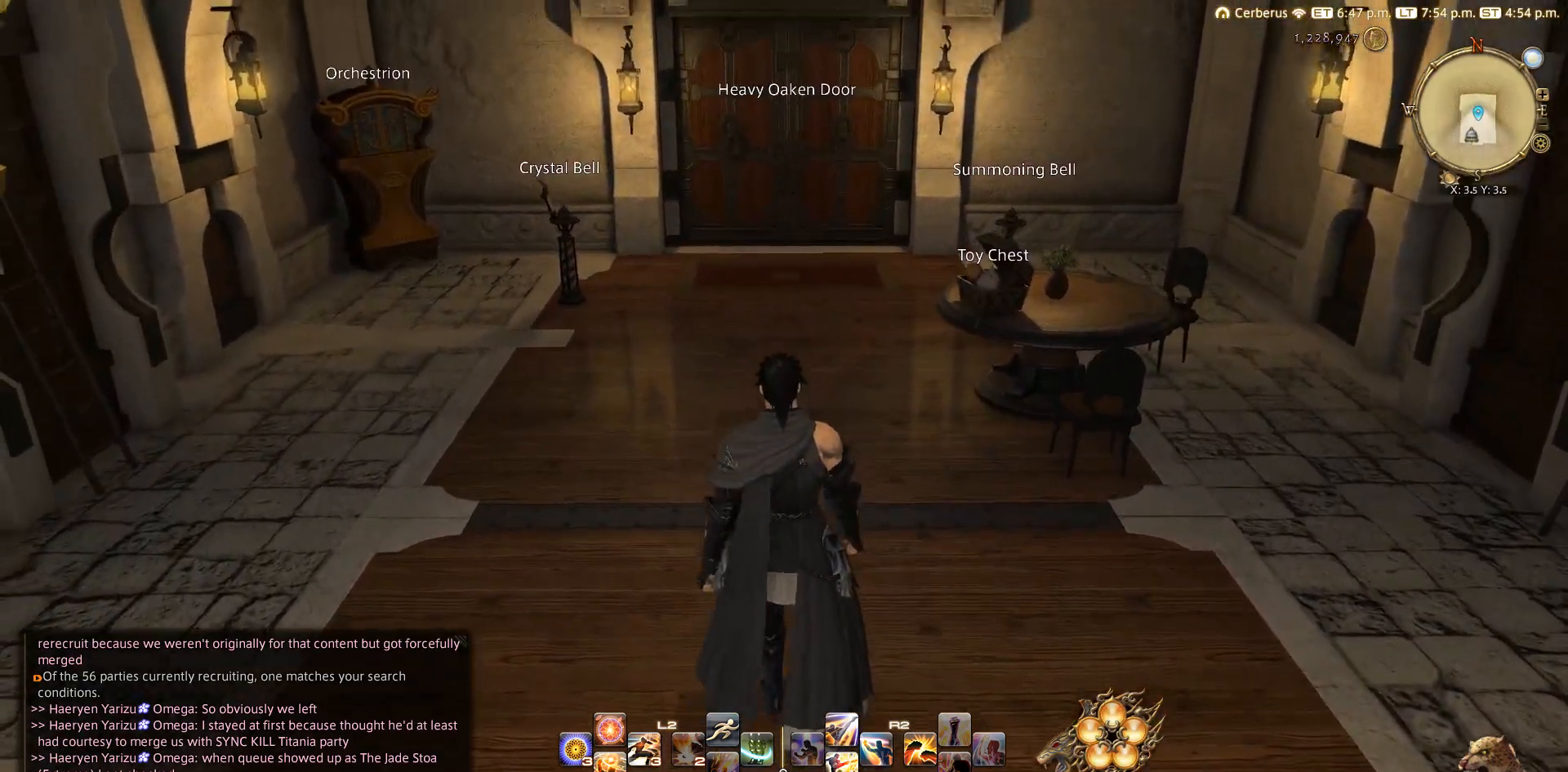
{"buttons": [], "left_stick": "center", "right_stick": "center", "events": [[67, "CIRCLE", "up"], [100, "left_stick", "center"]]}
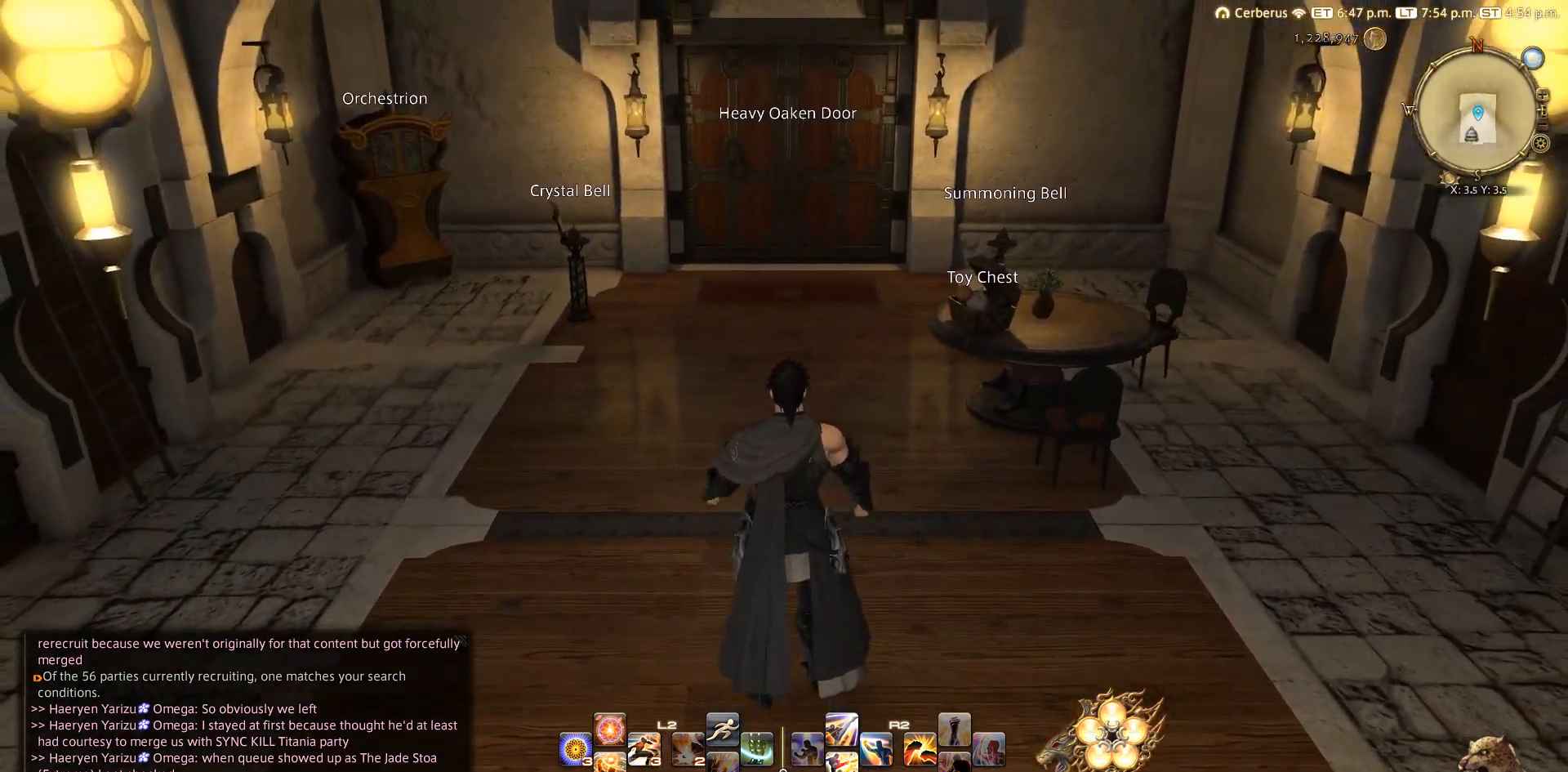
{"buttons": [], "left_stick": "center", "right_stick": "center", "events": []}
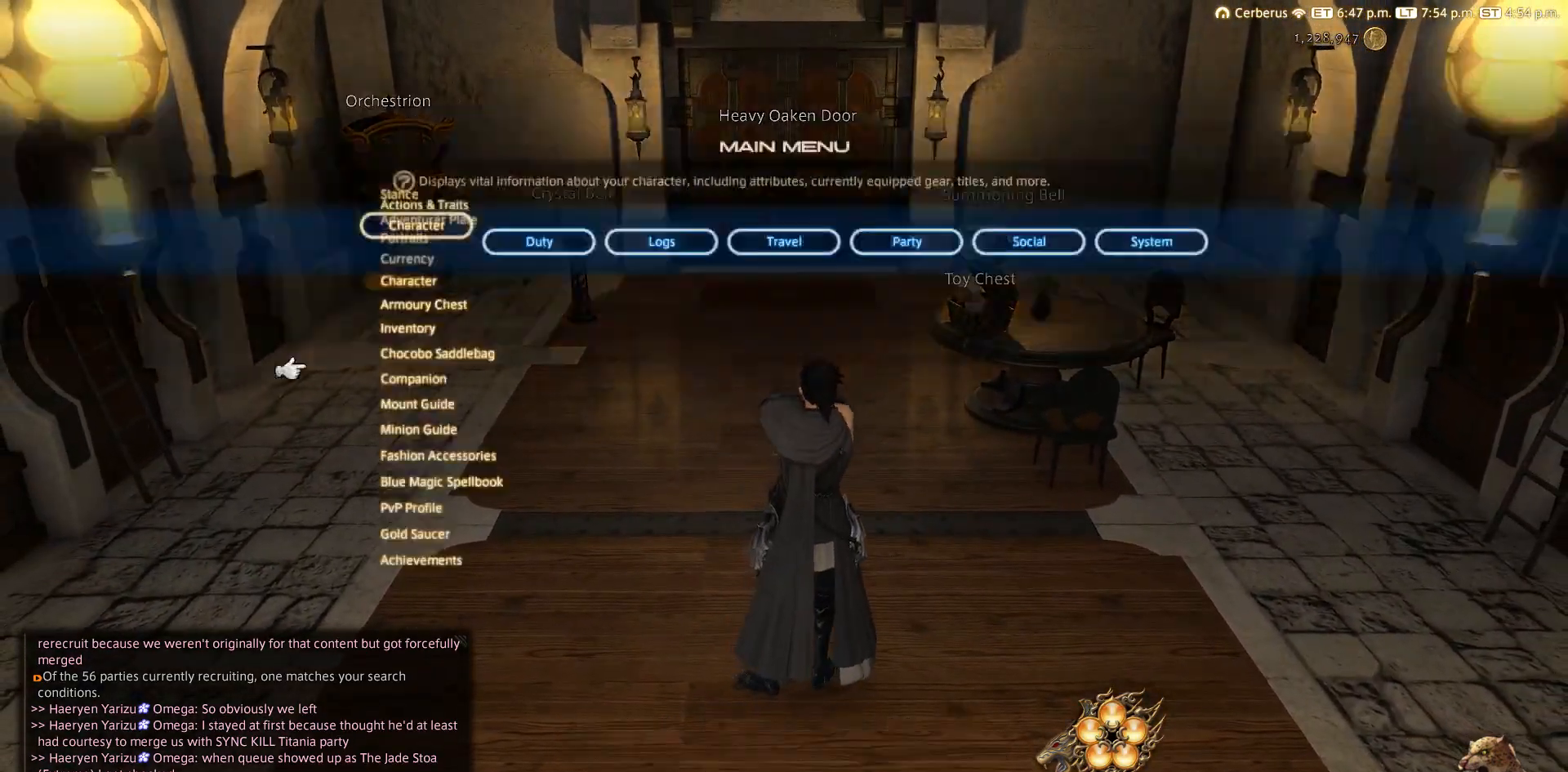
{"buttons": [], "left_stick": "center", "right_stick": "center", "events": [[33, "START", "down"], [100, "DPAD_LEFT", "down"], [217, "DPAD_LEFT", "up"], [433, "START", "up"]]}
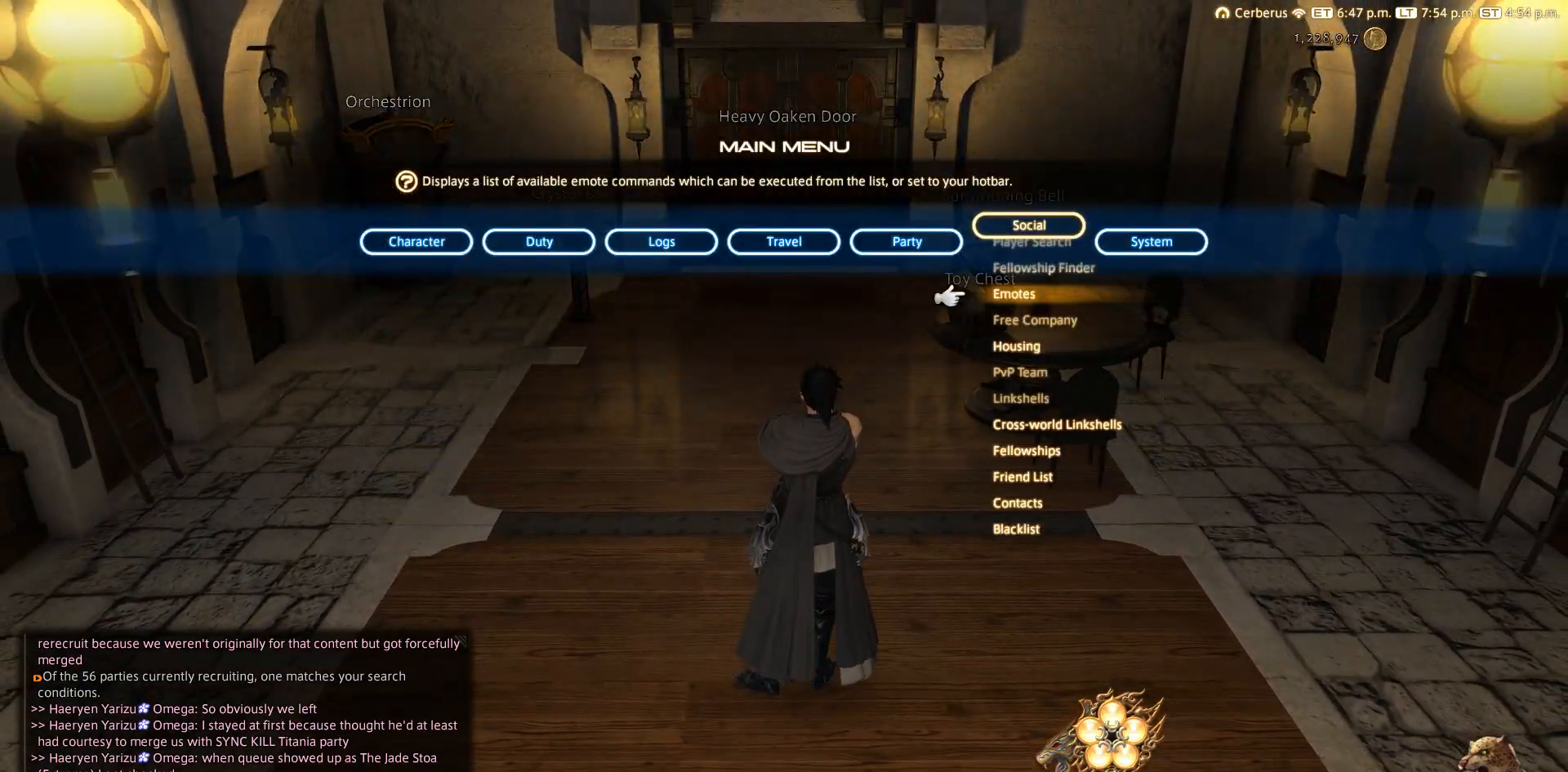
{"buttons": [], "left_stick": "center", "right_stick": "center", "events": []}
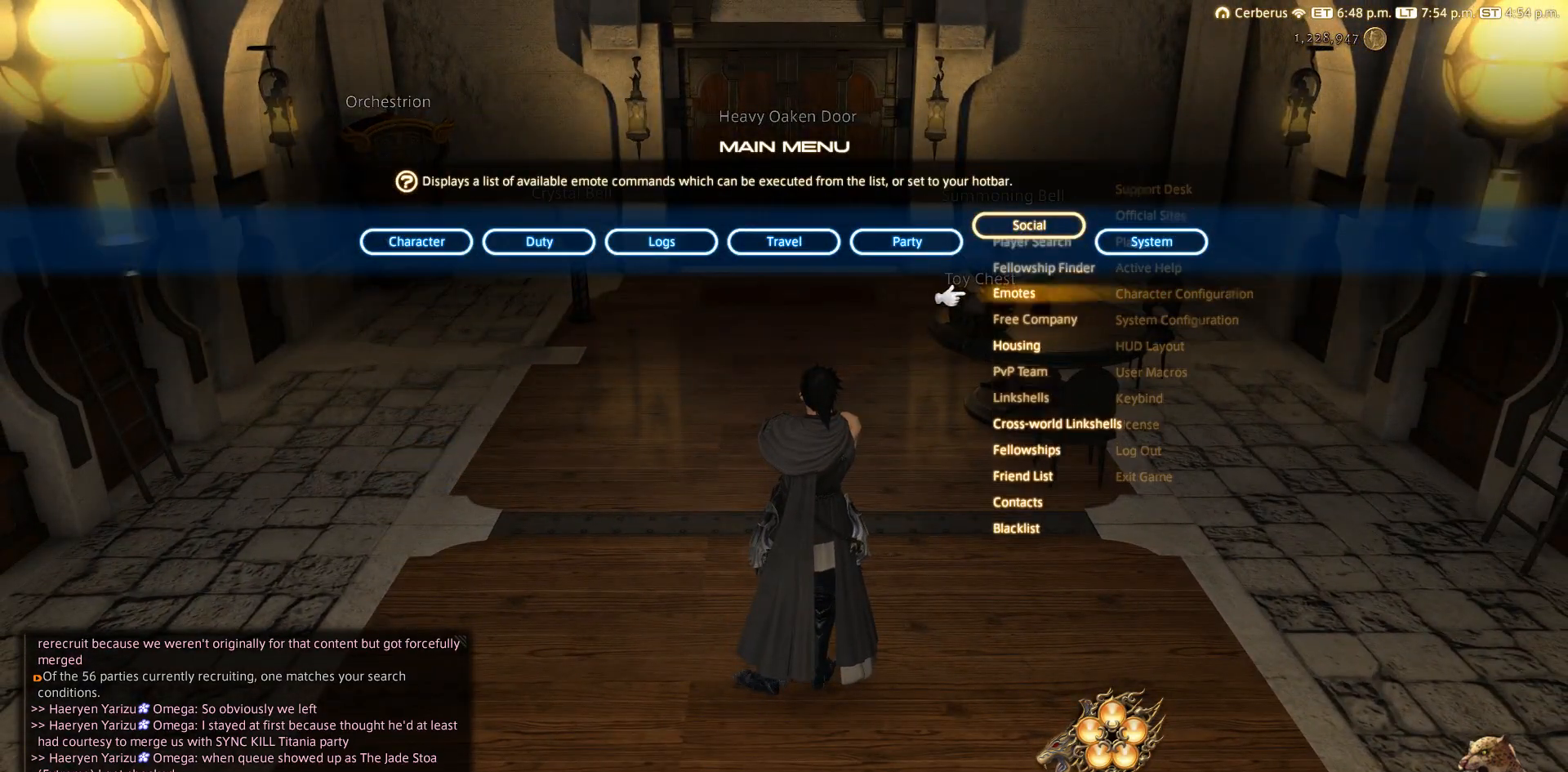
{"buttons": ["DPAD_DOWN"], "left_stick": "center", "right_stick": "center", "events": [[17, "DPAD_DOWN", "down"]]}
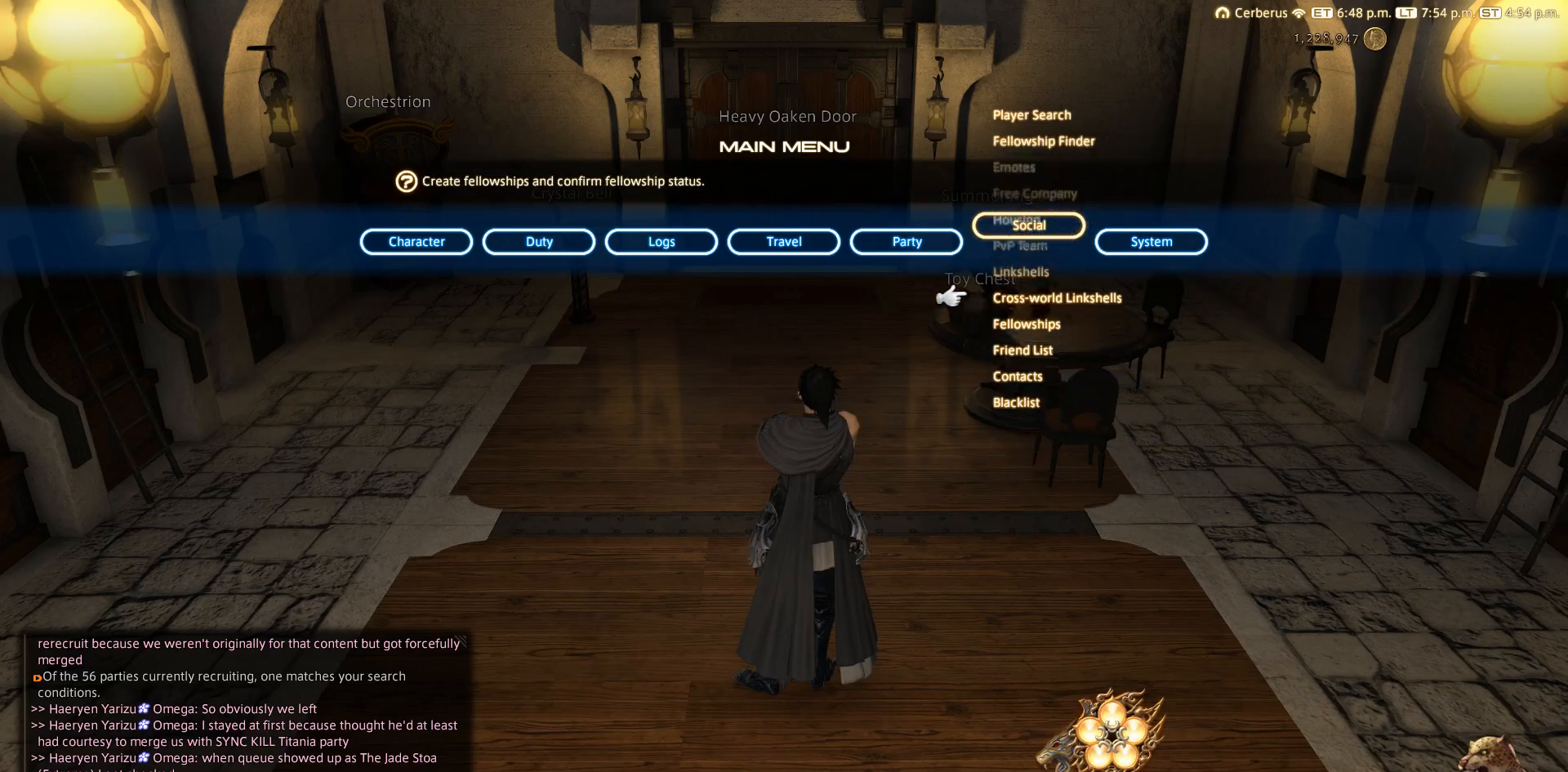
{"buttons": ["DPAD_DOWN"], "left_stick": "center", "right_stick": "center", "events": [[33, "DPAD_DOWN", "up"], [317, "DPAD_RIGHT", "down"], [433, "DPAD_RIGHT", "up"], [500, "DPAD_DOWN", "down"]]}
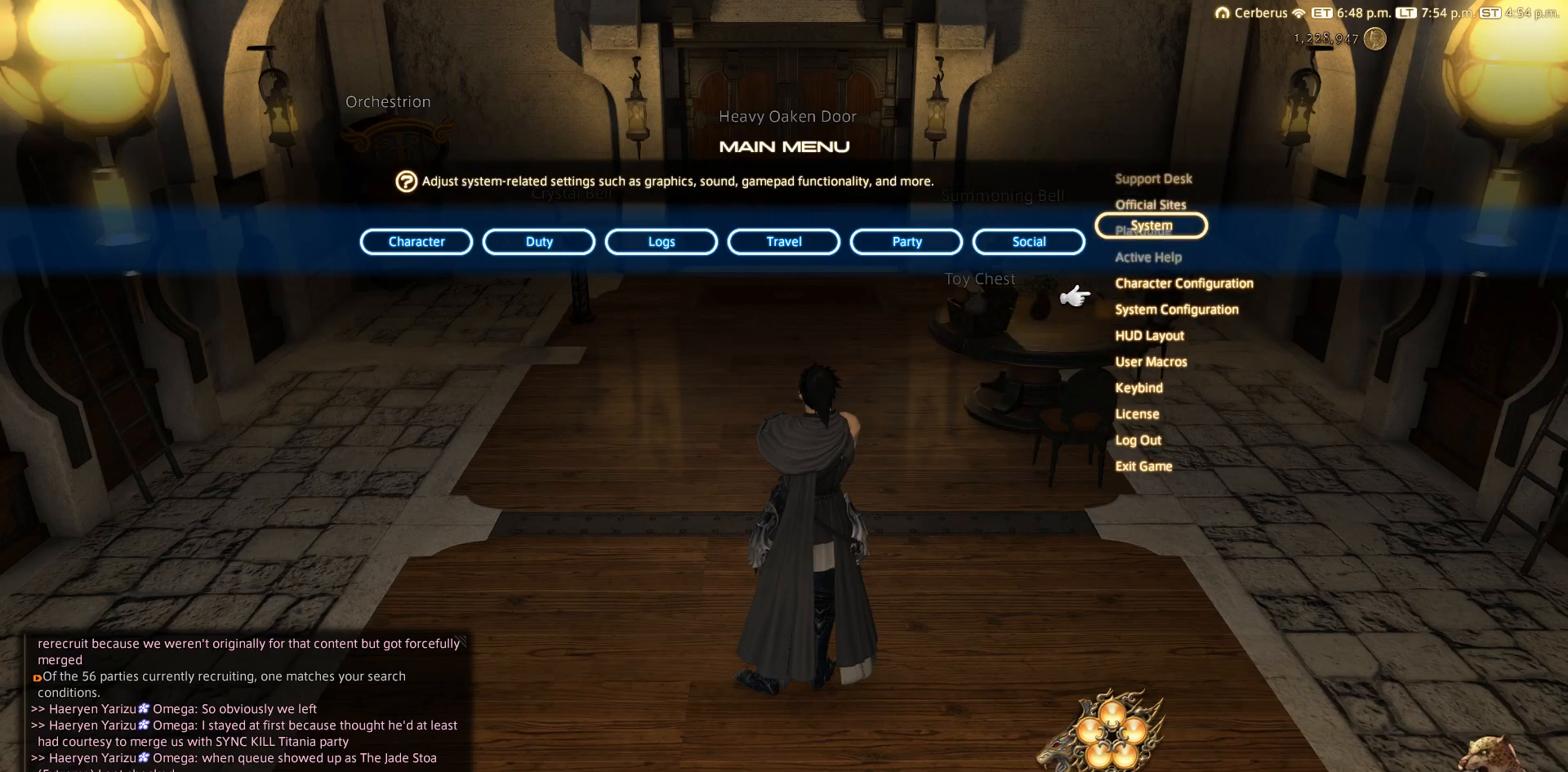
{"buttons": [], "left_stick": "center", "right_stick": "center", "events": [[100, "DPAD_DOWN", "up"]]}